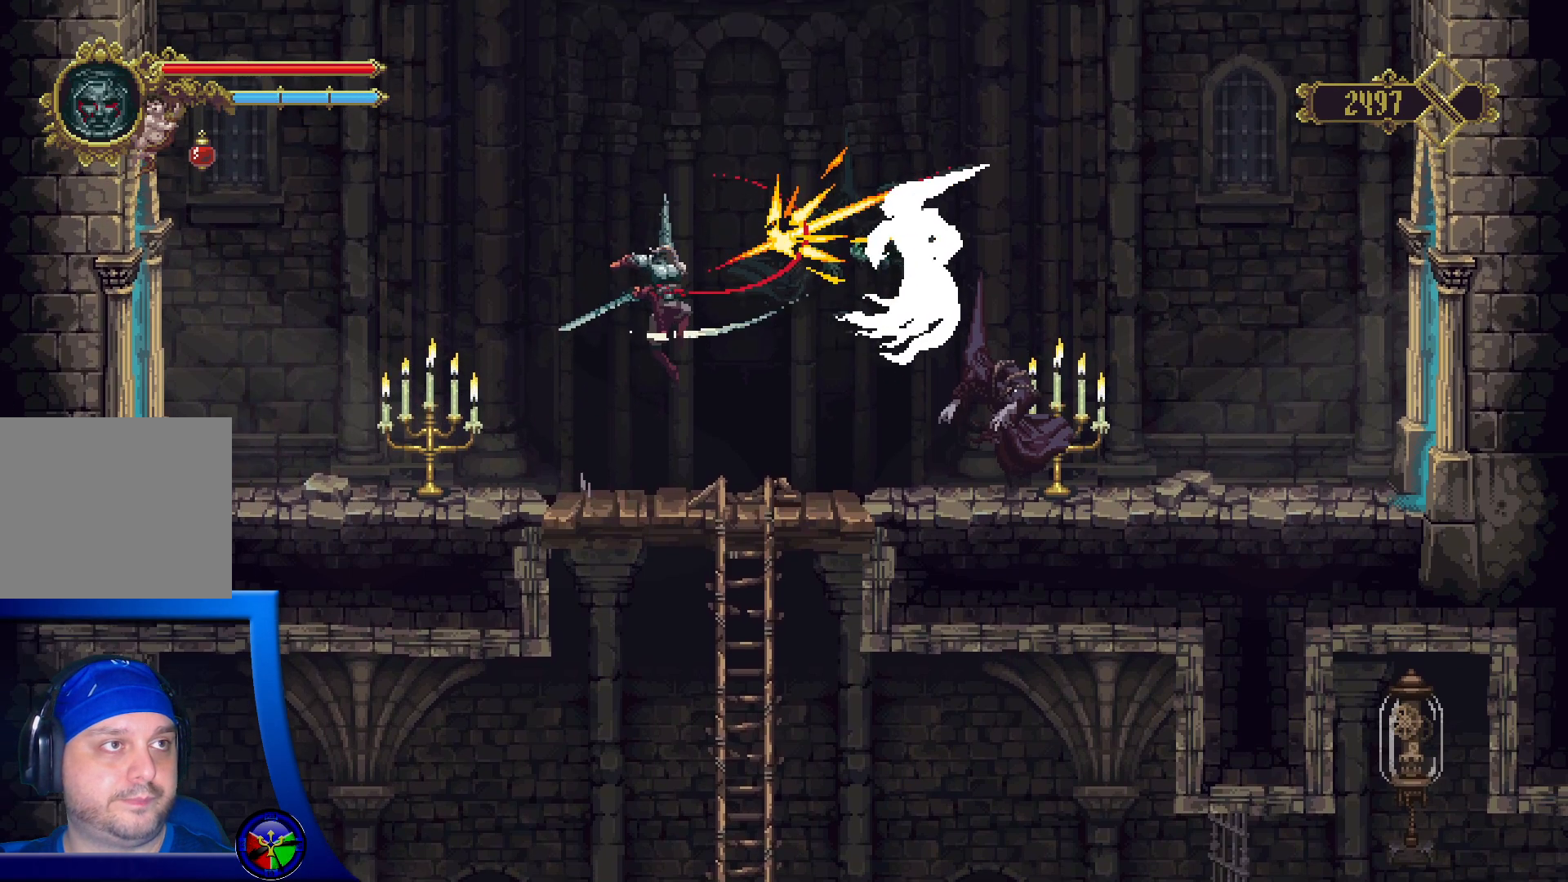
Gameplay with a controller (Xbox layout); each line is a JSON object with the inputs held at the frame after it. "events" lists button and stick changes between this image and that frame as [ms after this image, input, new state], when the widget could be followed in between.
{"buttons": [], "left_stick": "right", "right_stick": "center", "events": [[67, "X", "down"], [217, "X", "up"], [300, "X", "down"], [433, "X", "up"]]}
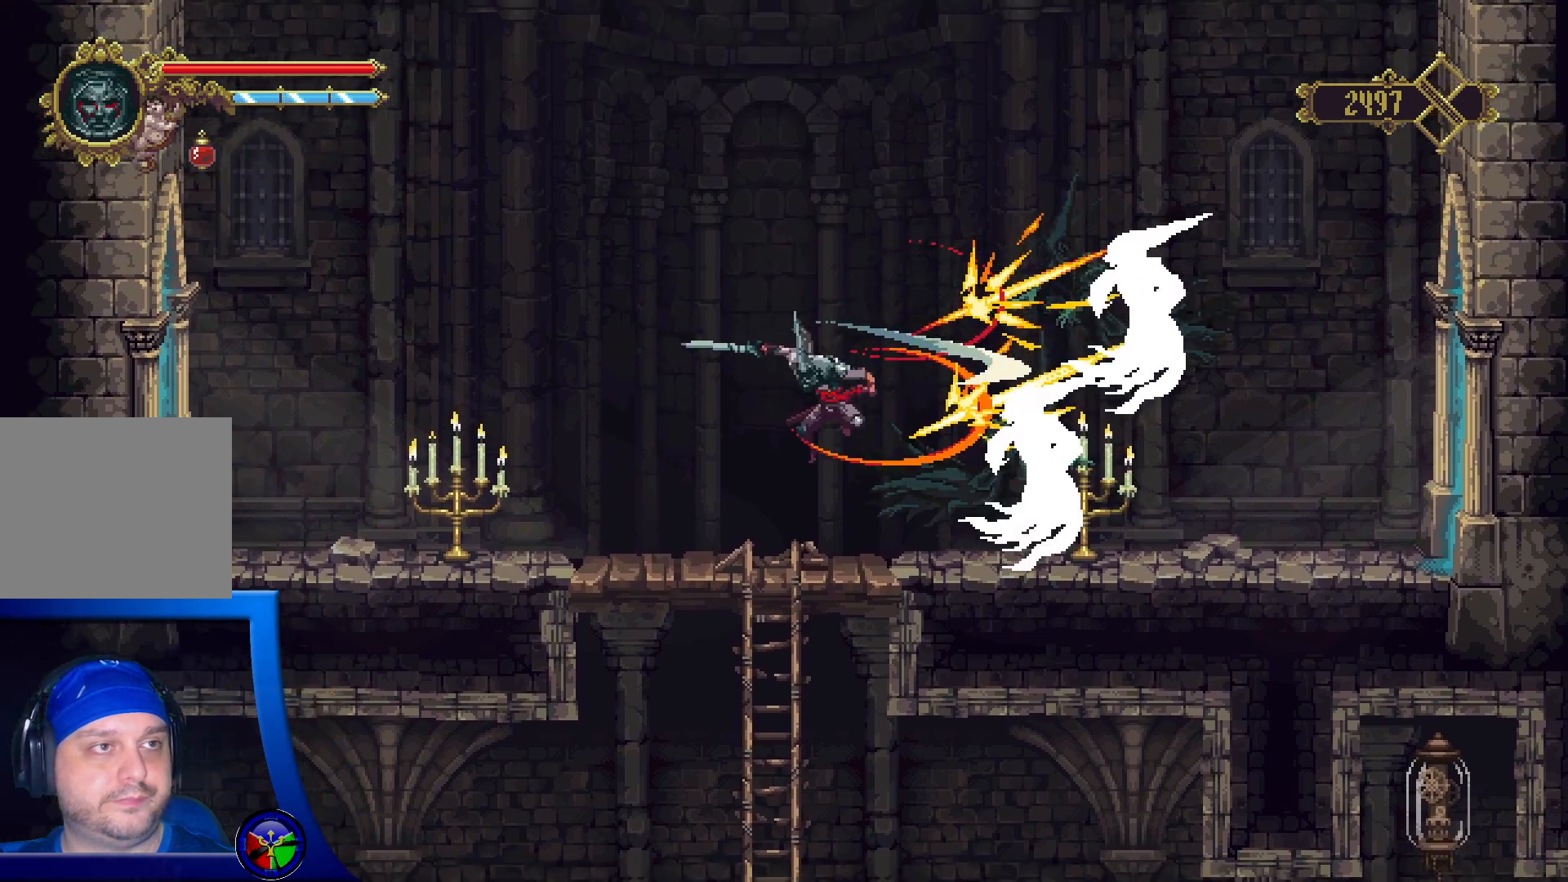
{"buttons": [], "left_stick": "right", "right_stick": "center", "events": [[167, "A", "down"], [183, "X", "down"], [283, "A", "up"], [333, "X", "up"]]}
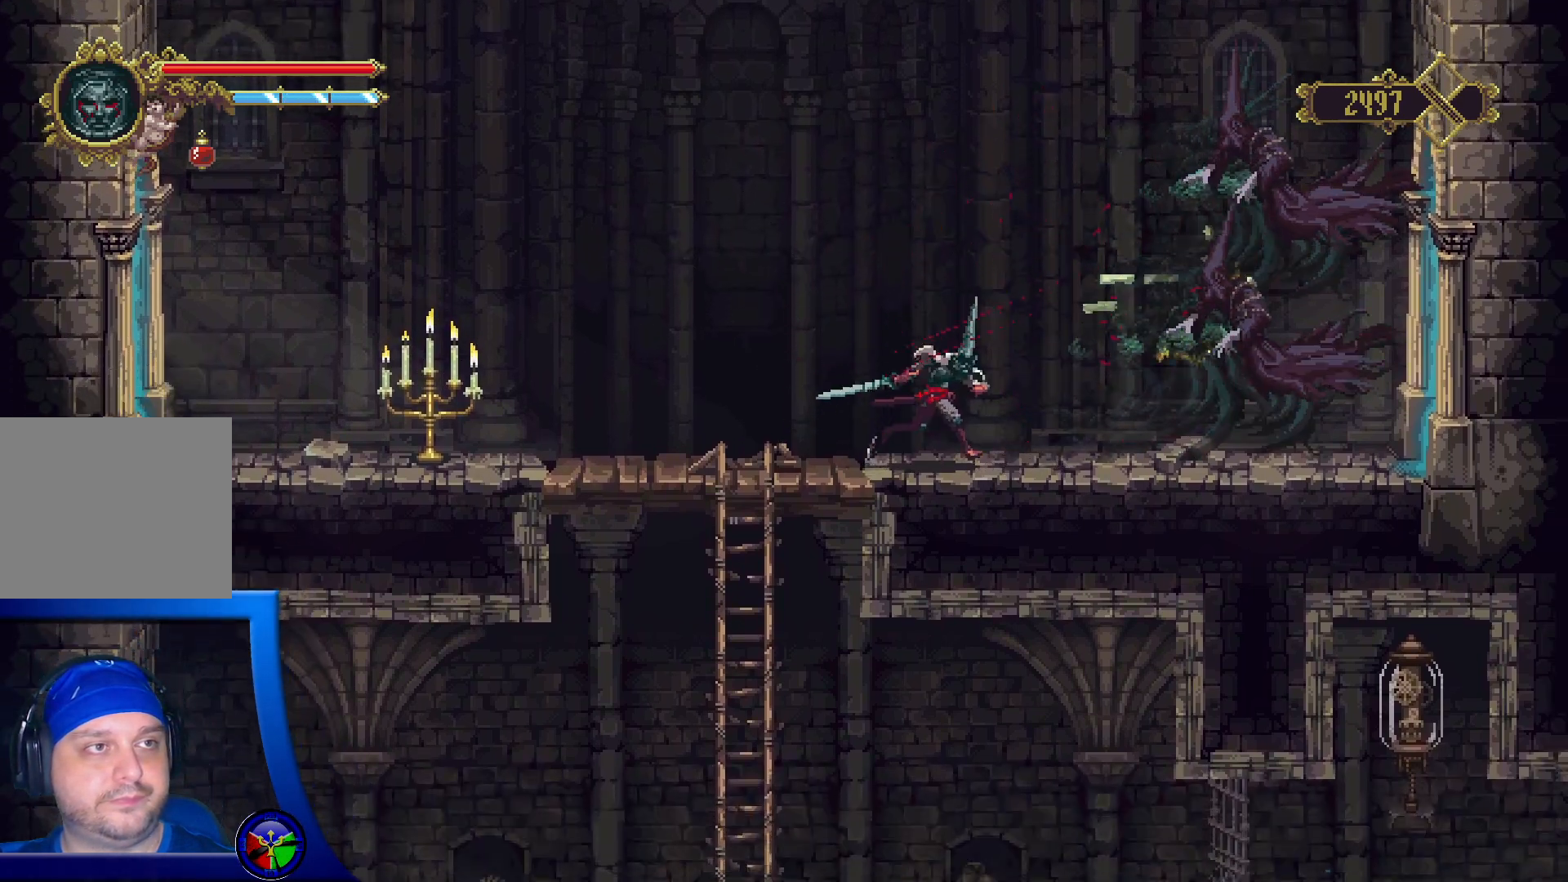
{"buttons": ["A"], "left_stick": "right", "right_stick": "center", "events": [[133, "A", "down"], [183, "X", "down"], [500, "X", "up"]]}
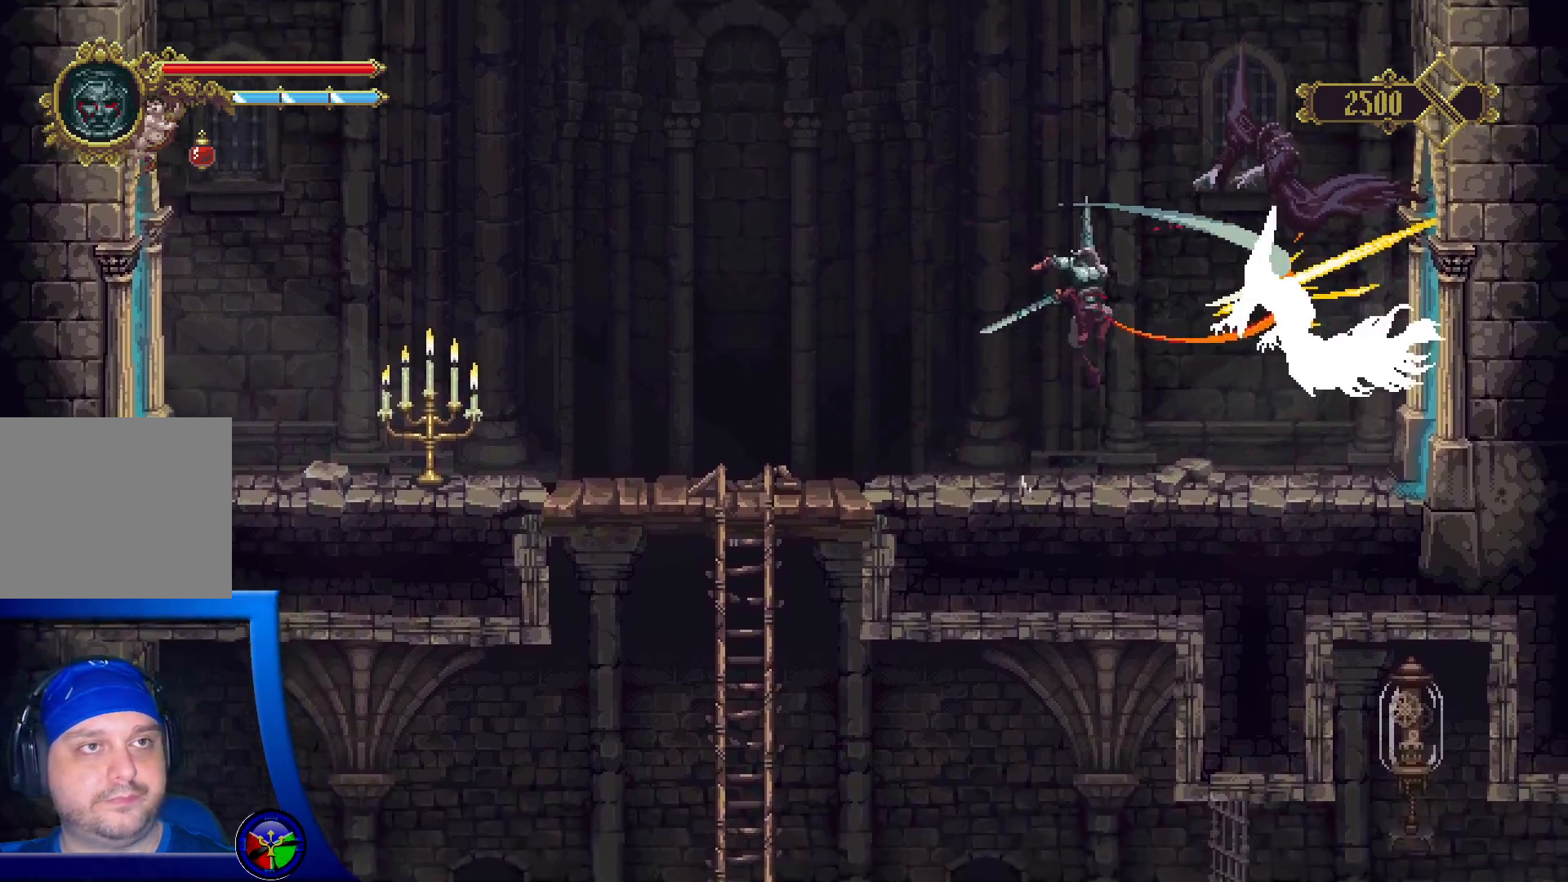
{"buttons": ["A", "X"], "left_stick": "center", "right_stick": "center", "events": [[117, "left_stick", "center"], [200, "X", "down"], [417, "X", "up"], [500, "X", "down"]]}
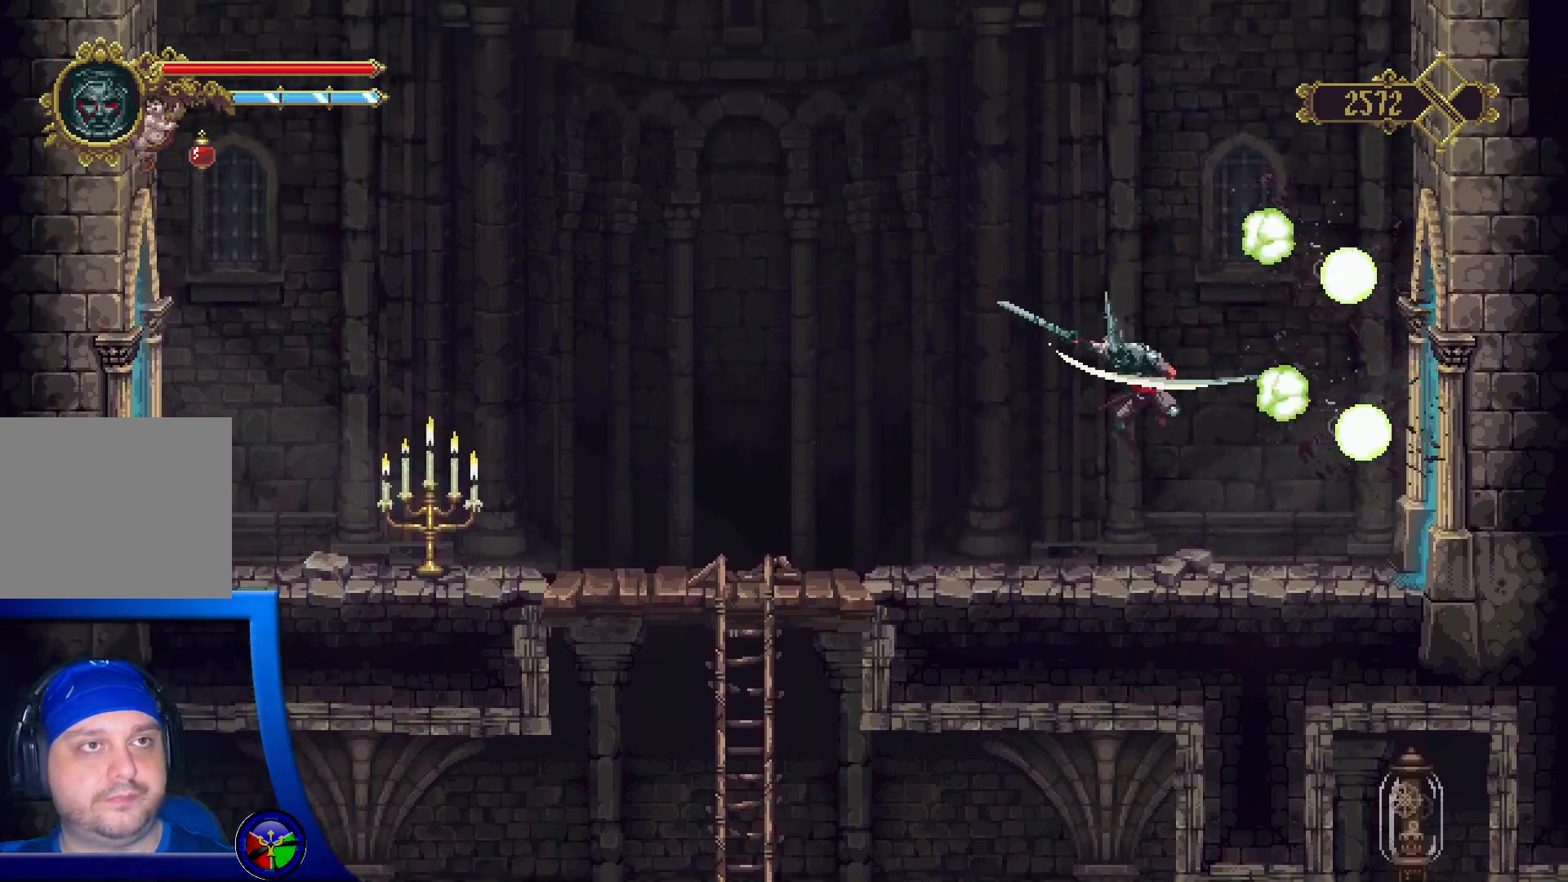
{"buttons": [], "left_stick": "center", "right_stick": "center", "events": [[67, "A", "up"], [133, "X", "up"]]}
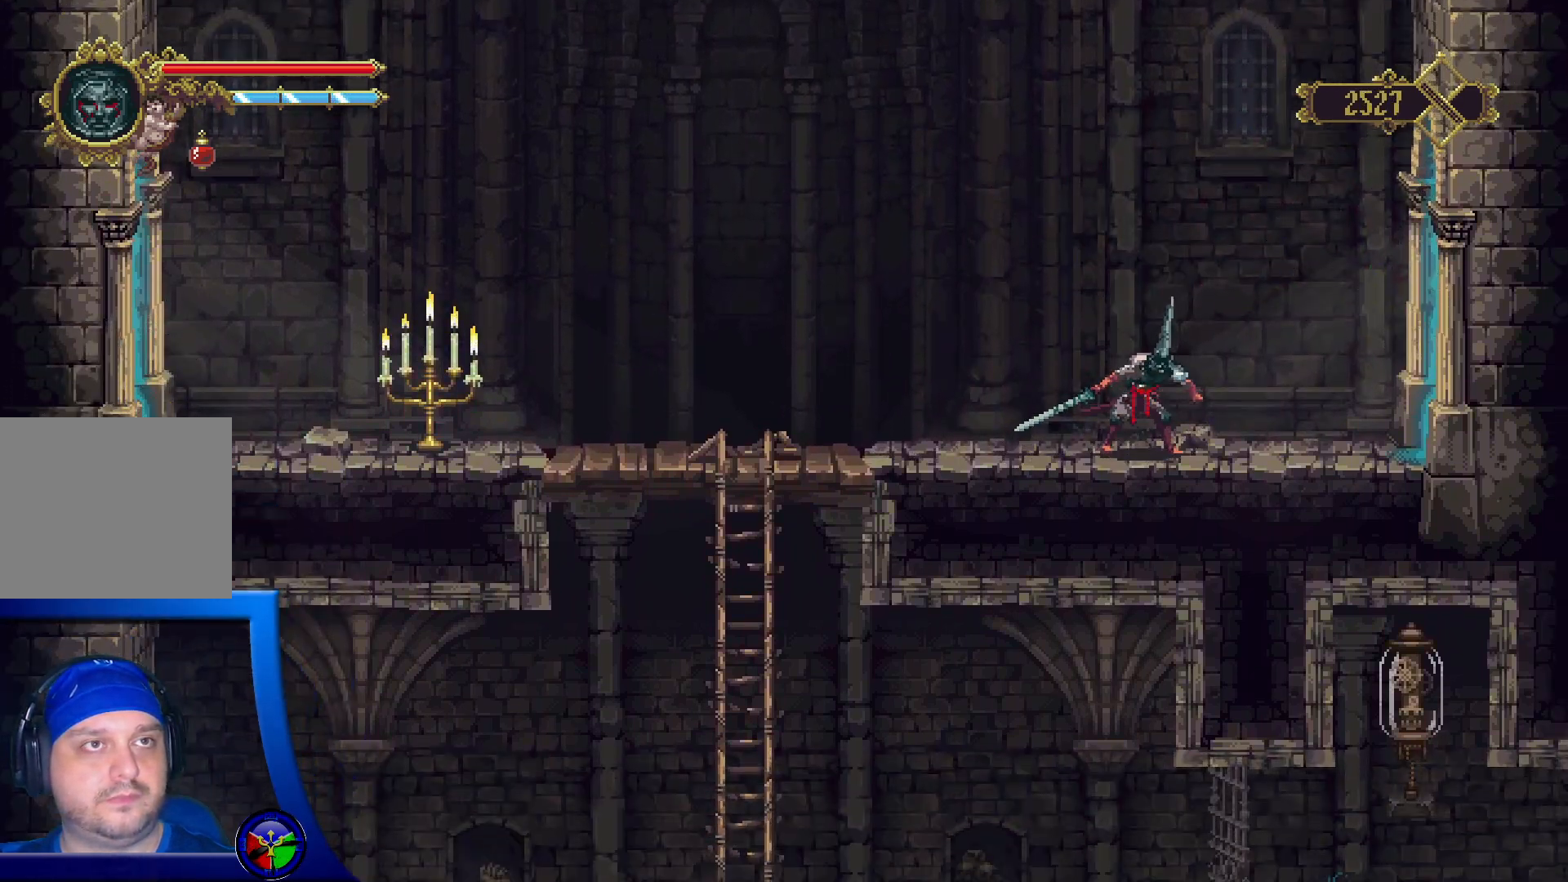
{"buttons": ["R2"], "left_stick": "left", "right_stick": "center", "events": [[67, "left_stick", "left"], [233, "R2", "down"]]}
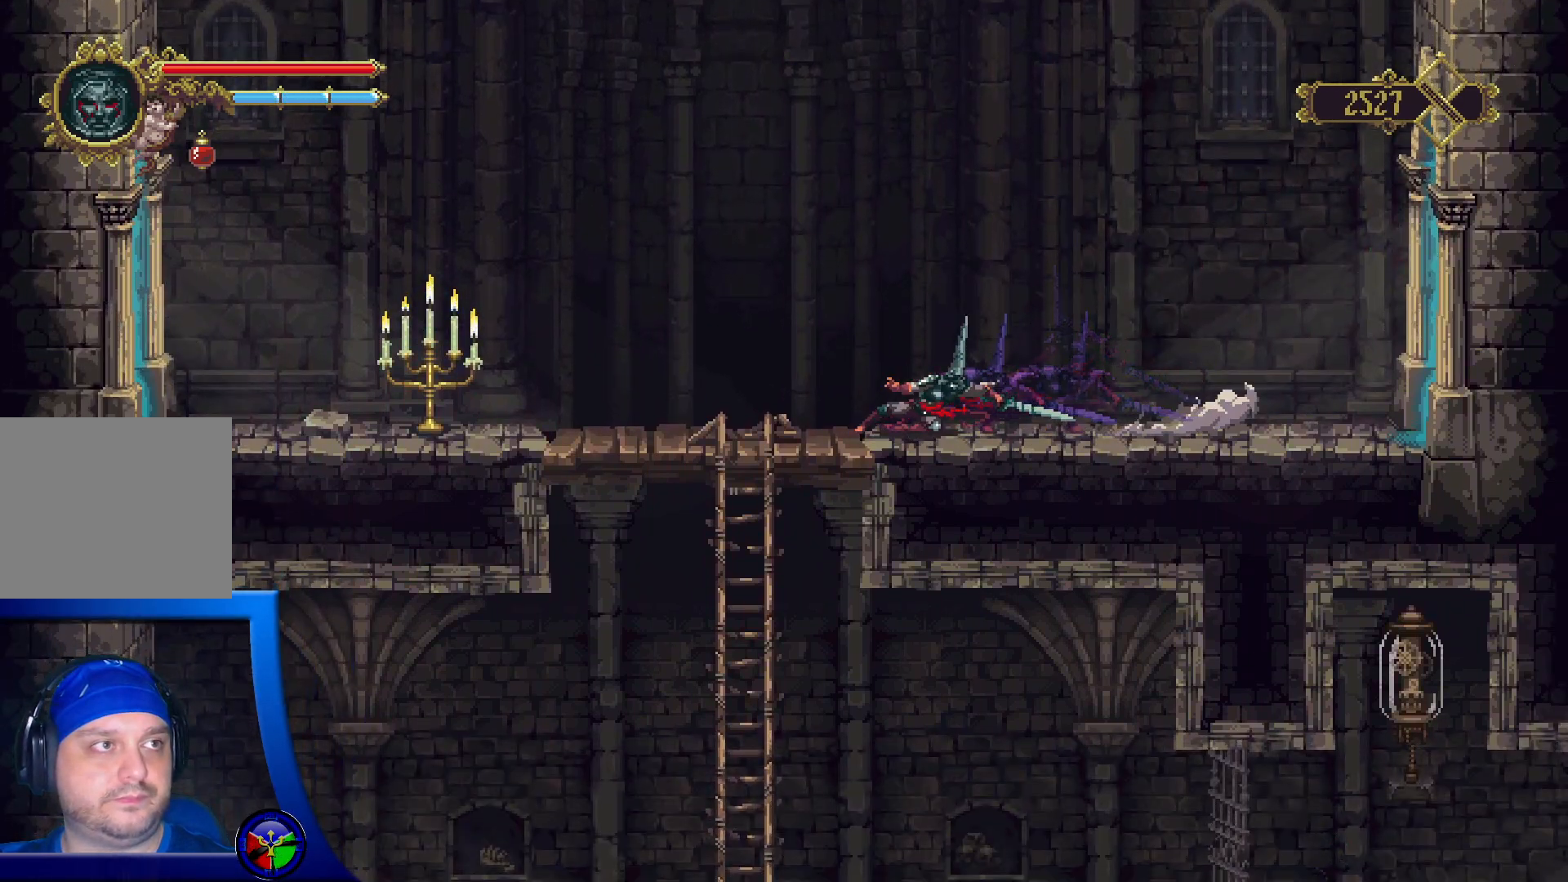
{"buttons": ["X"], "left_stick": "left", "right_stick": "center"}
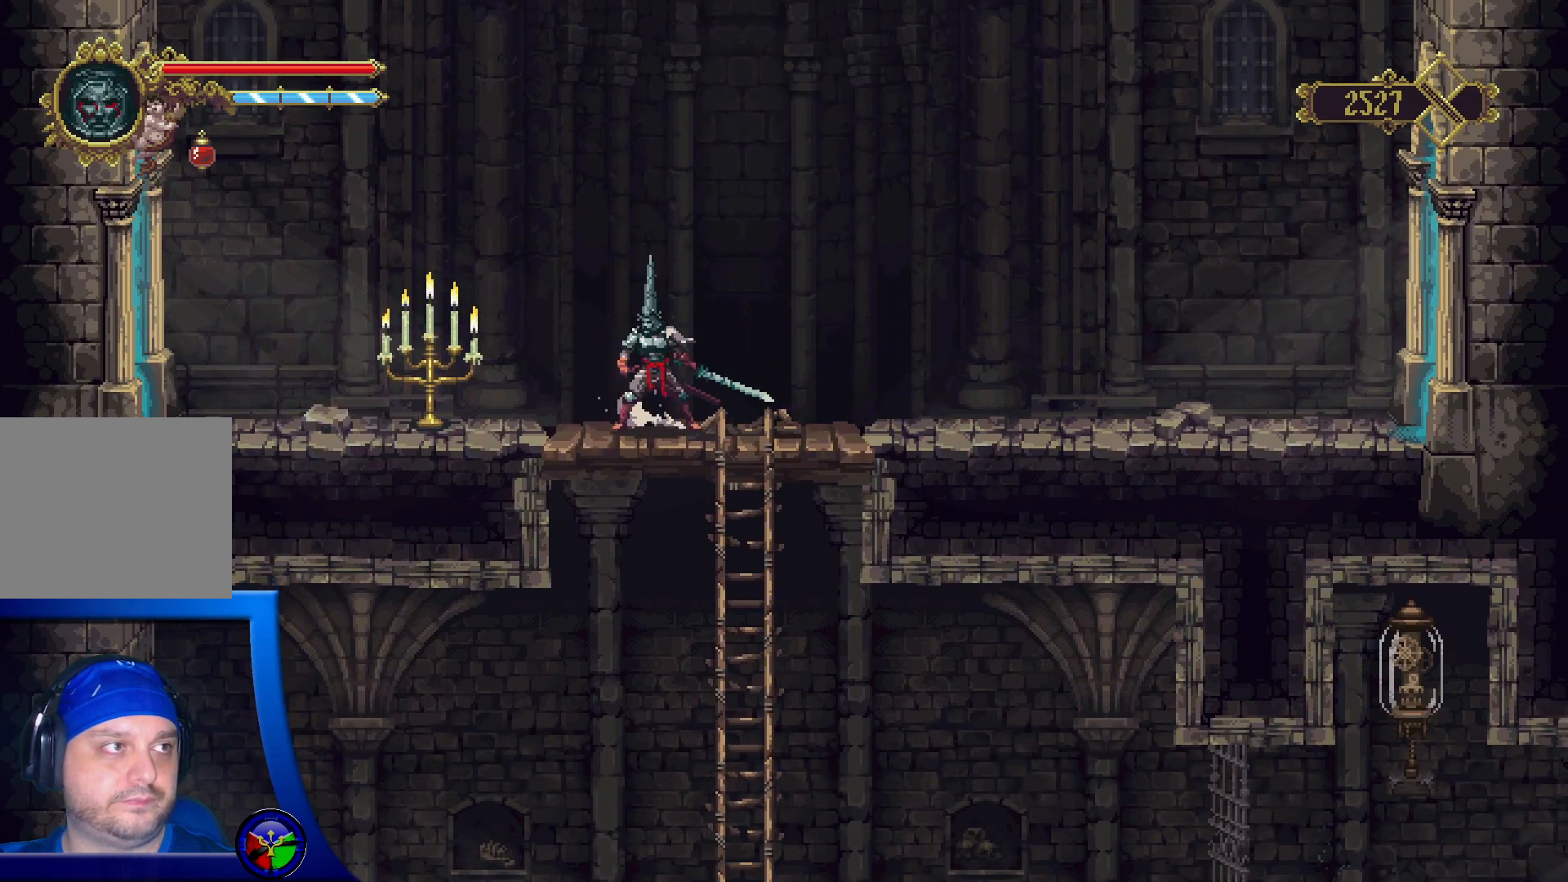
{"buttons": [], "left_stick": "left", "right_stick": "center", "events": [[117, "X", "up"]]}
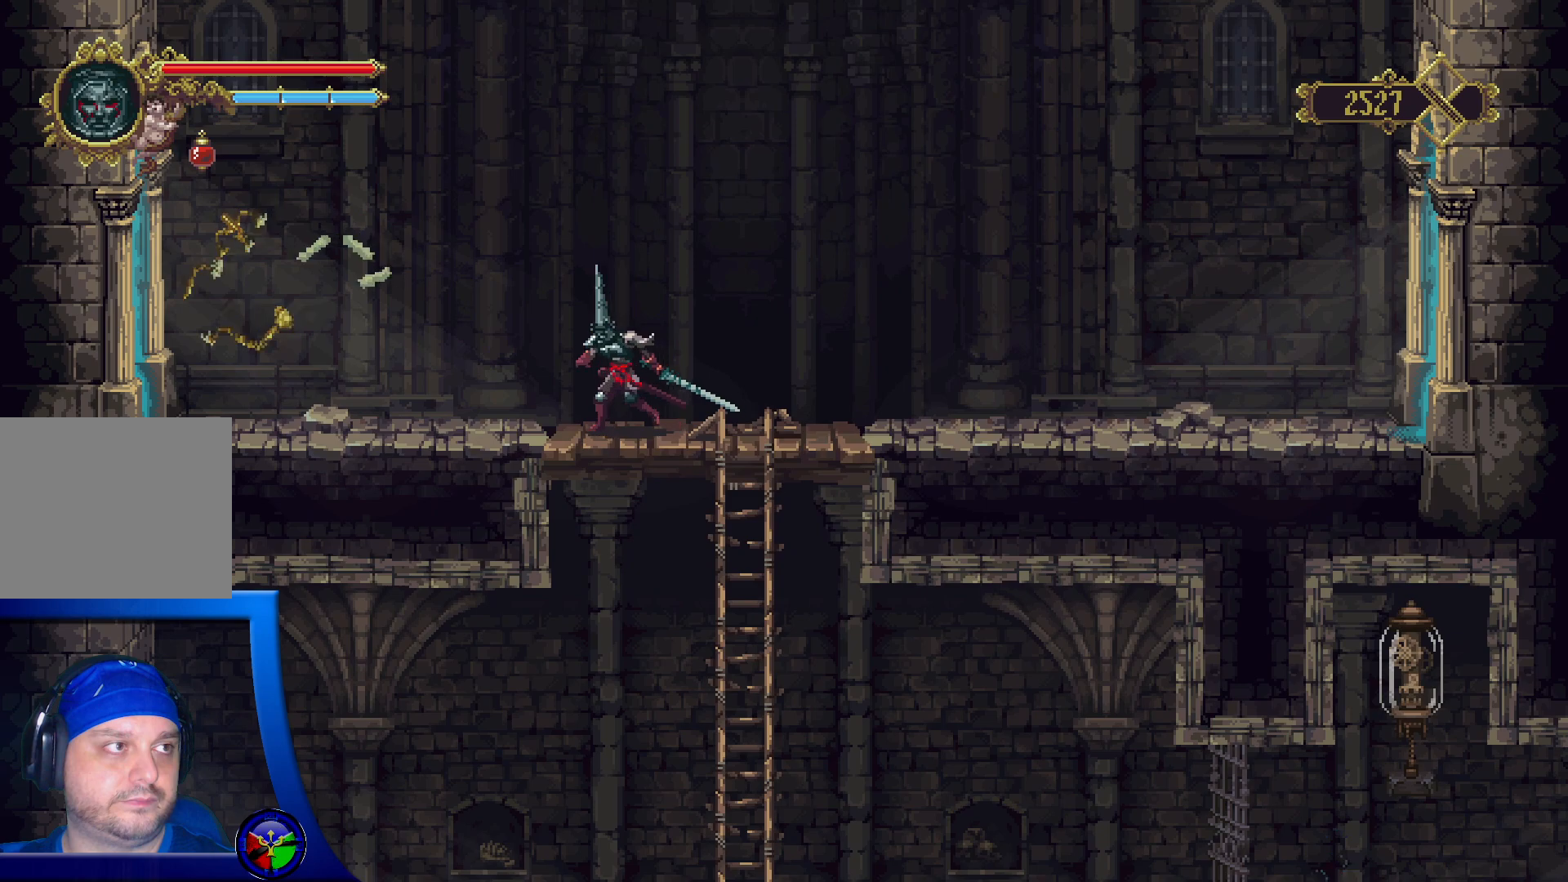
{"buttons": ["SELECT"], "left_stick": "center", "right_stick": "center", "events": [[267, "left_stick", "center"], [383, "SELECT", "down"]]}
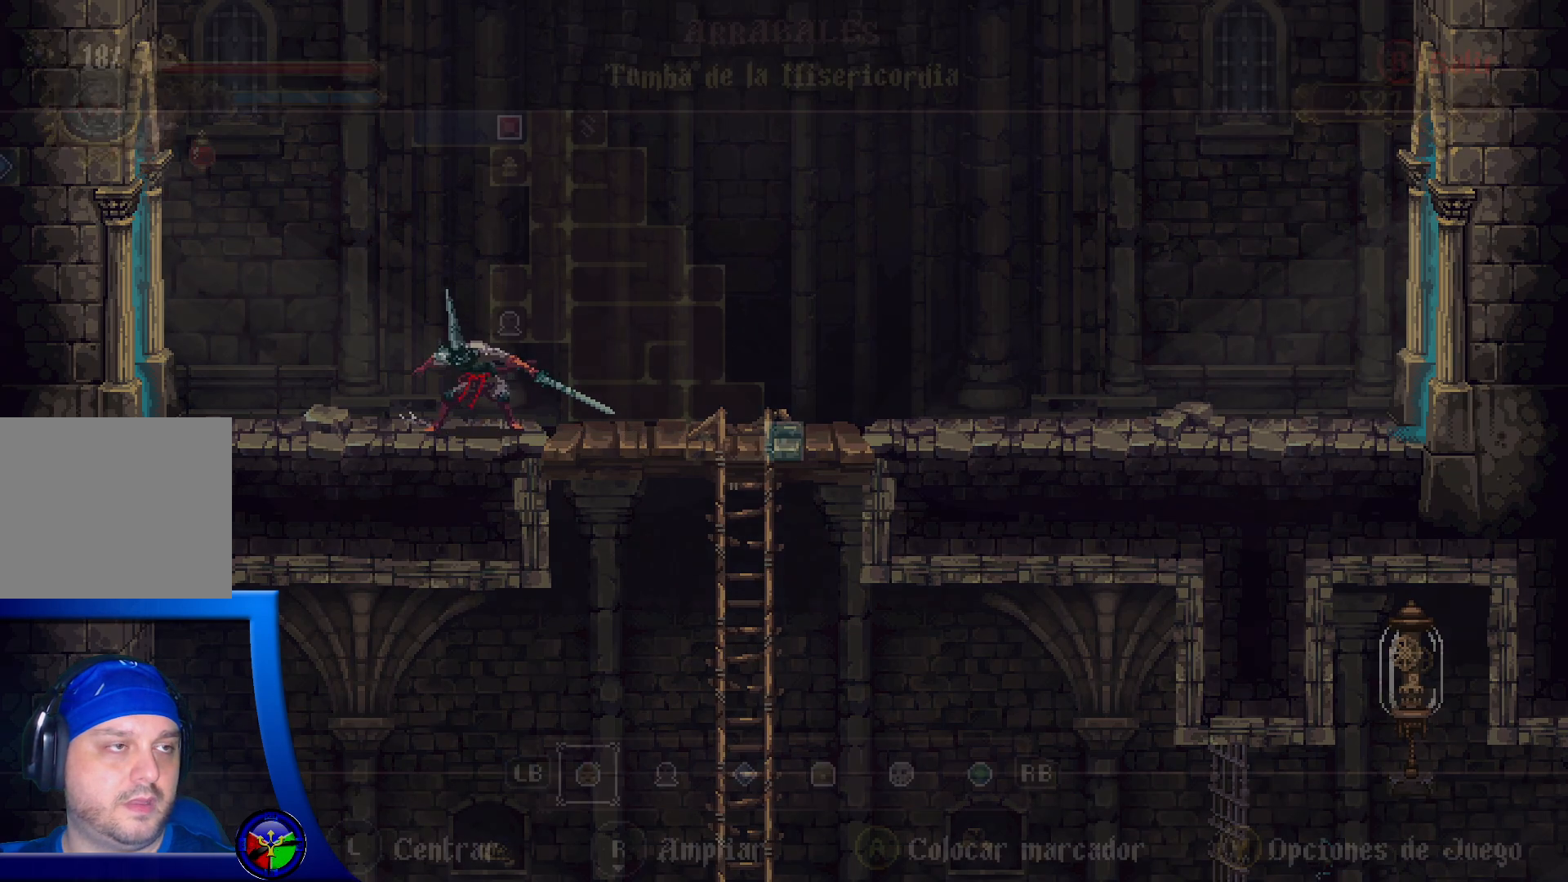
{"buttons": [], "left_stick": "center", "right_stick": "center", "events": [[33, "SELECT", "up"]]}
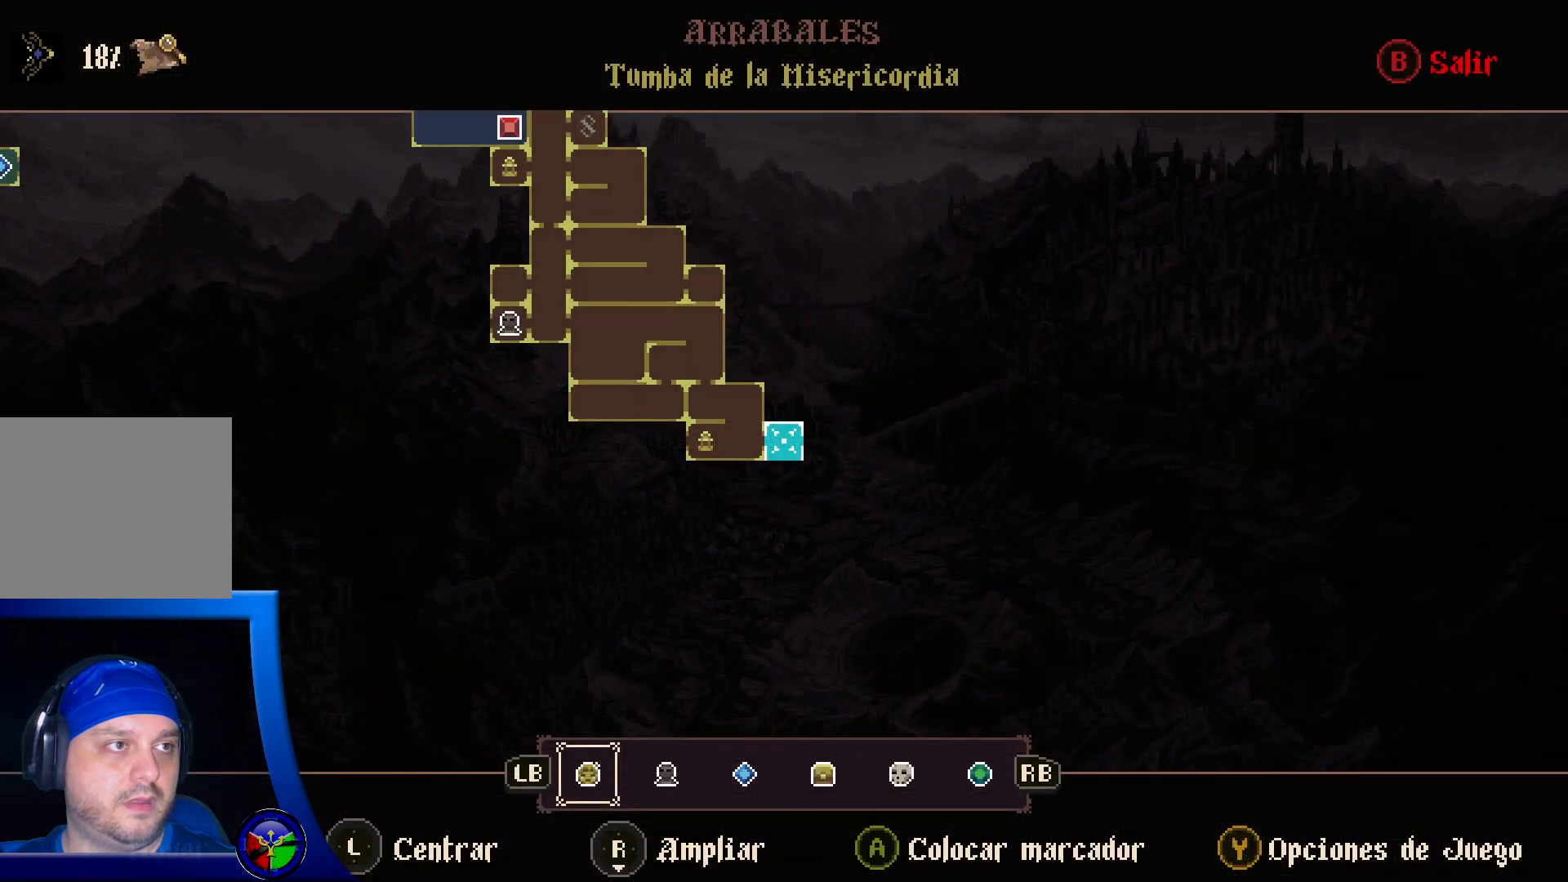
{"buttons": [], "left_stick": "center", "right_stick": "center", "events": []}
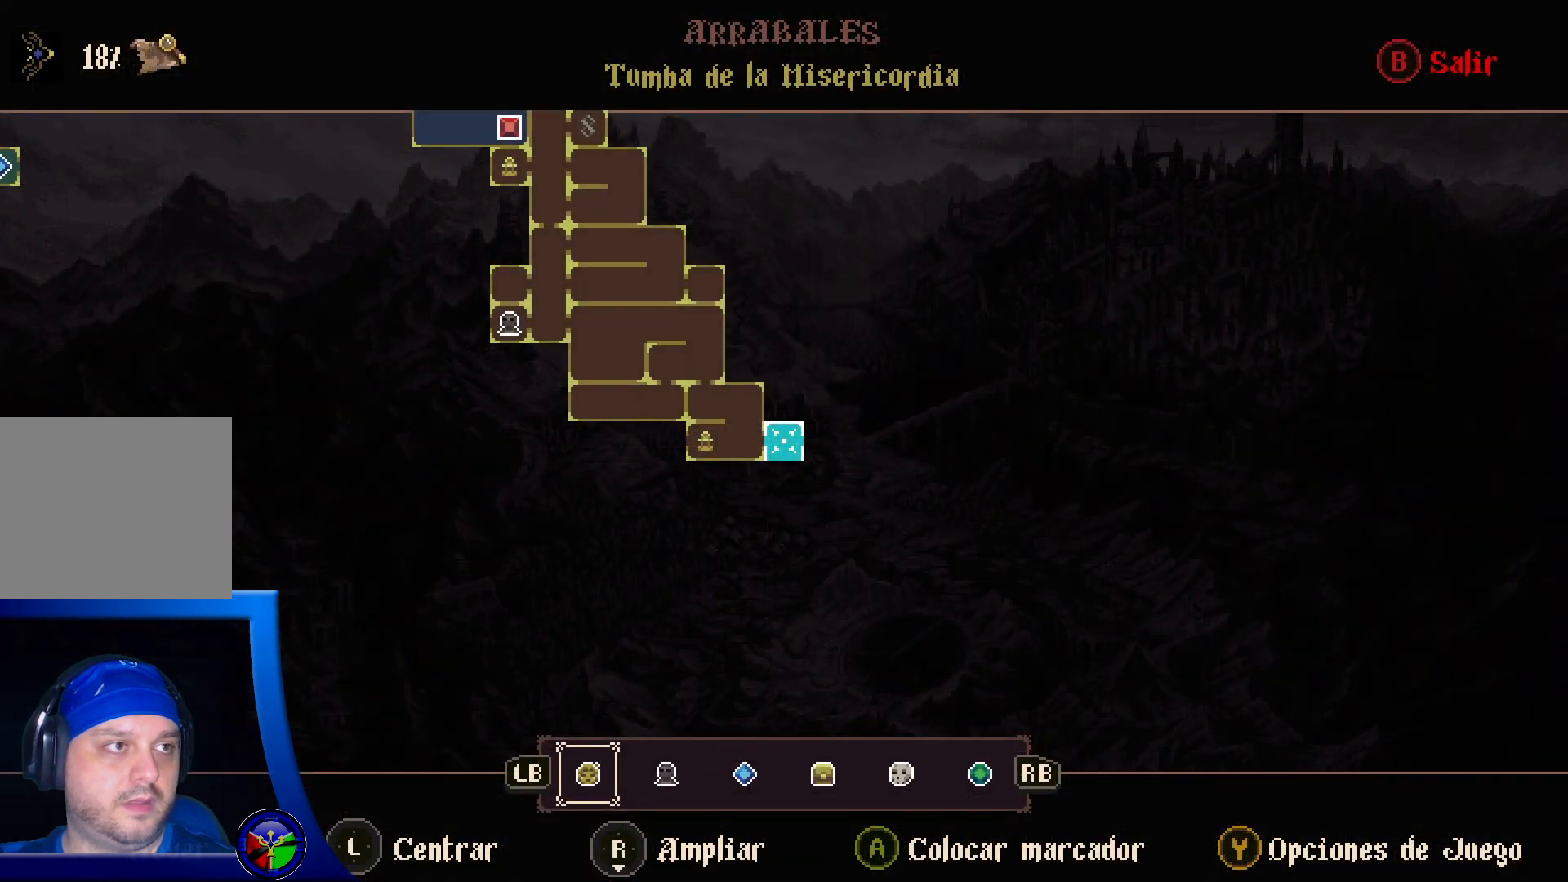
{"buttons": [], "left_stick": "center", "right_stick": "center", "events": []}
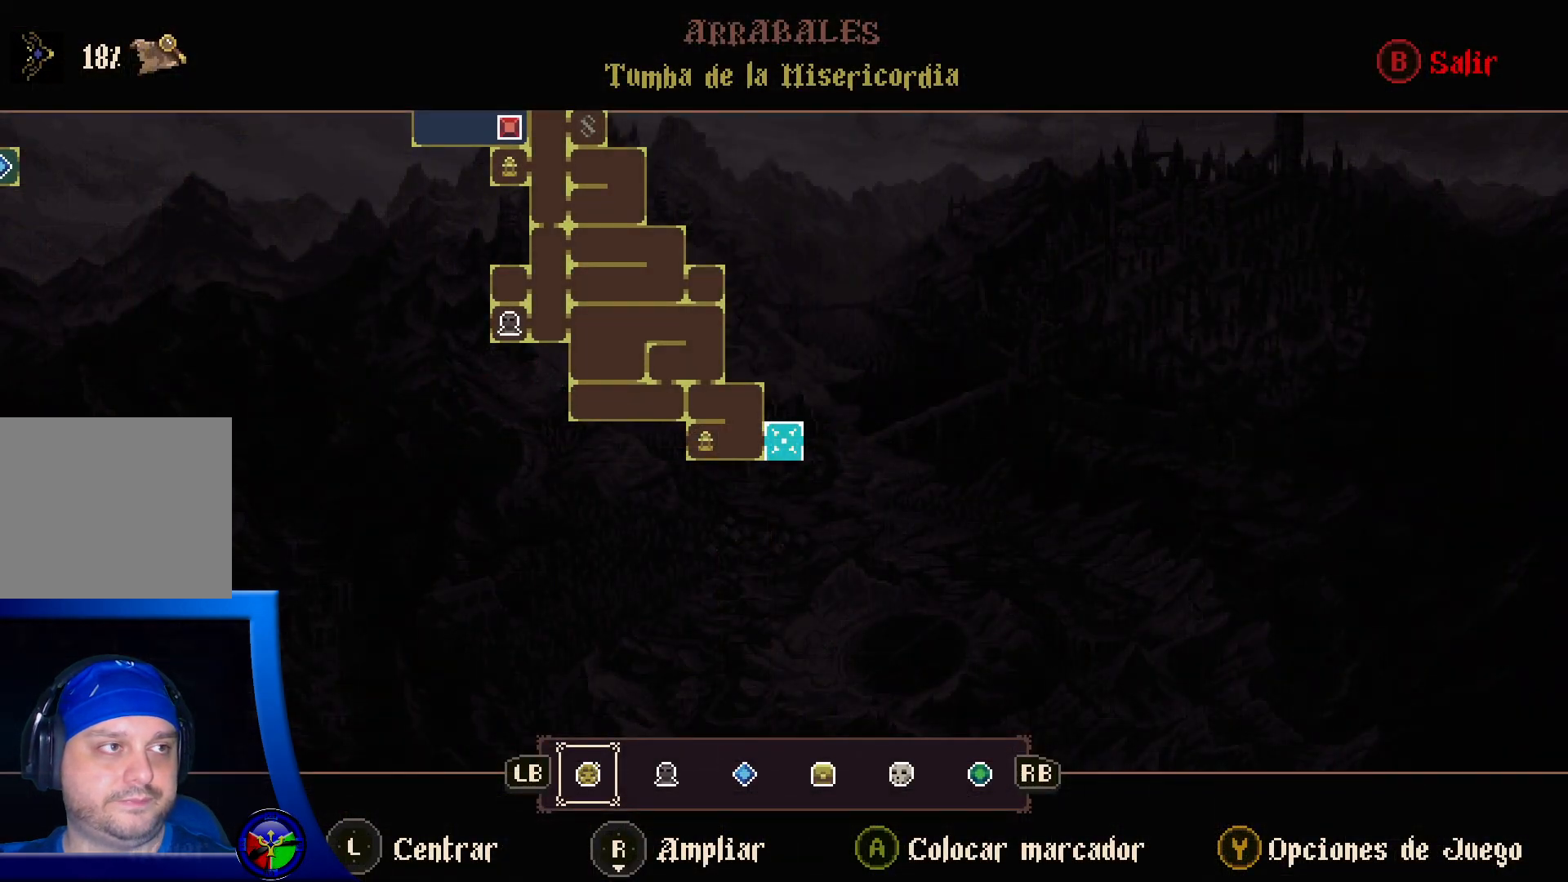
{"buttons": [], "left_stick": "center", "right_stick": "center", "events": []}
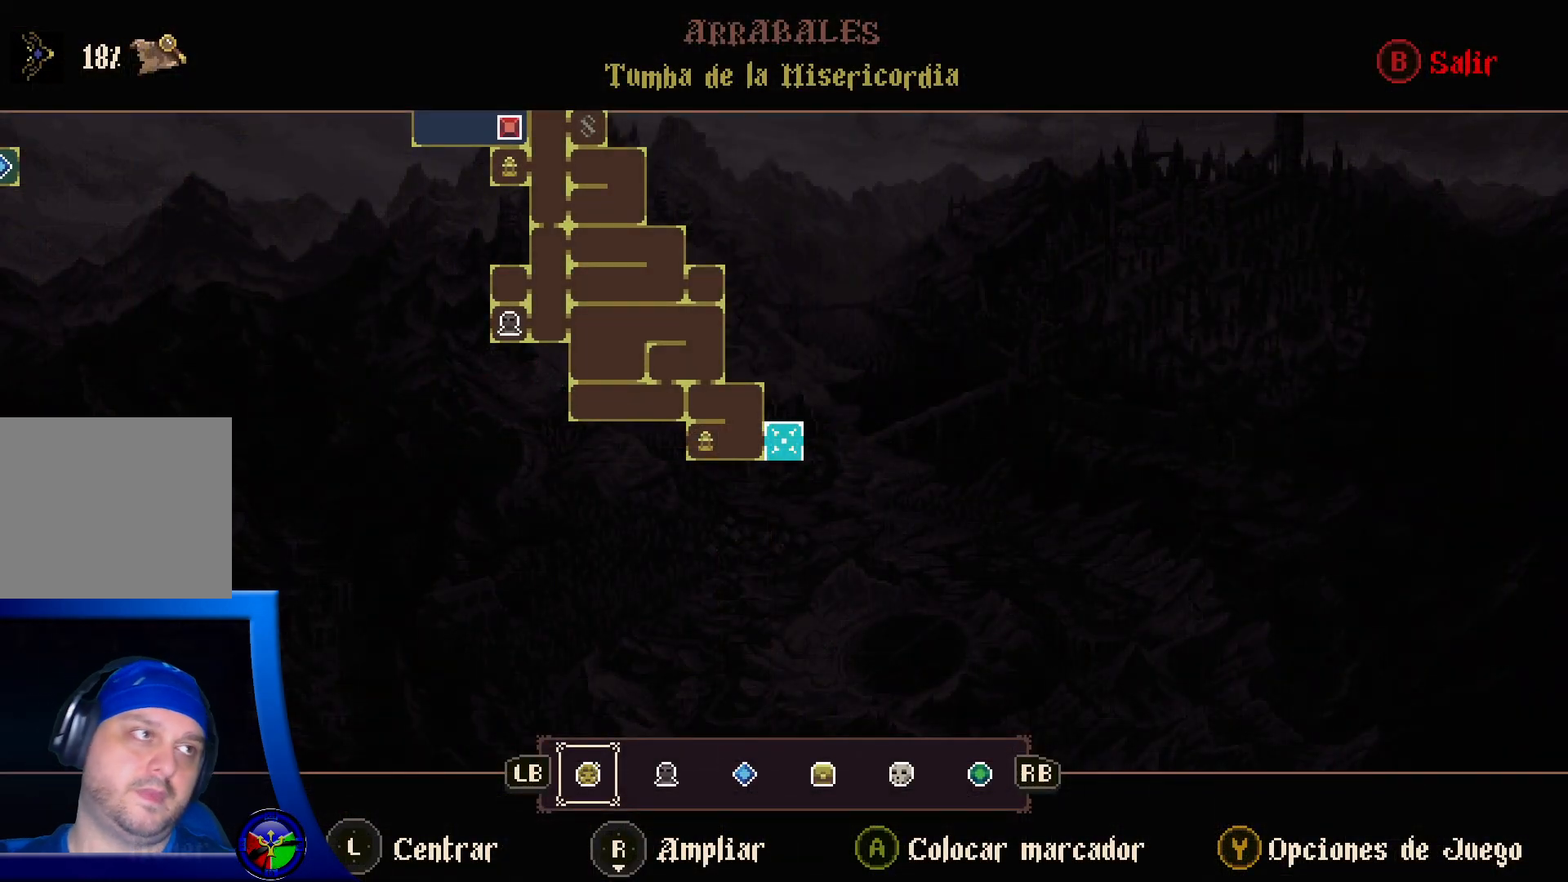
{"buttons": [], "left_stick": "center", "right_stick": "center", "events": []}
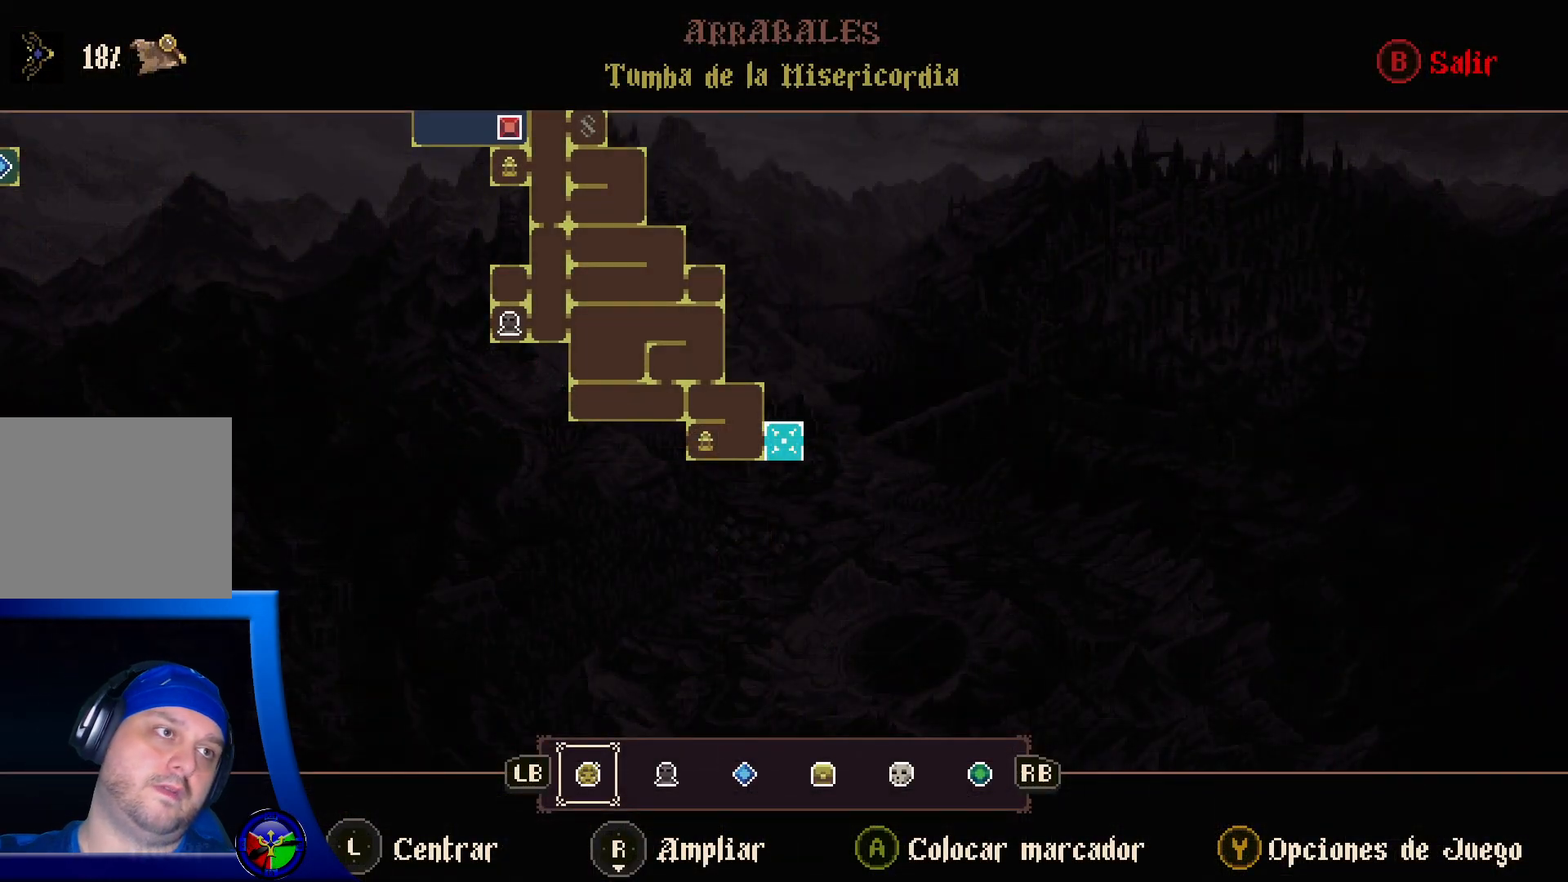
{"buttons": ["SELECT"], "left_stick": "center", "right_stick": "center", "events": [[367, "SELECT", "down"]]}
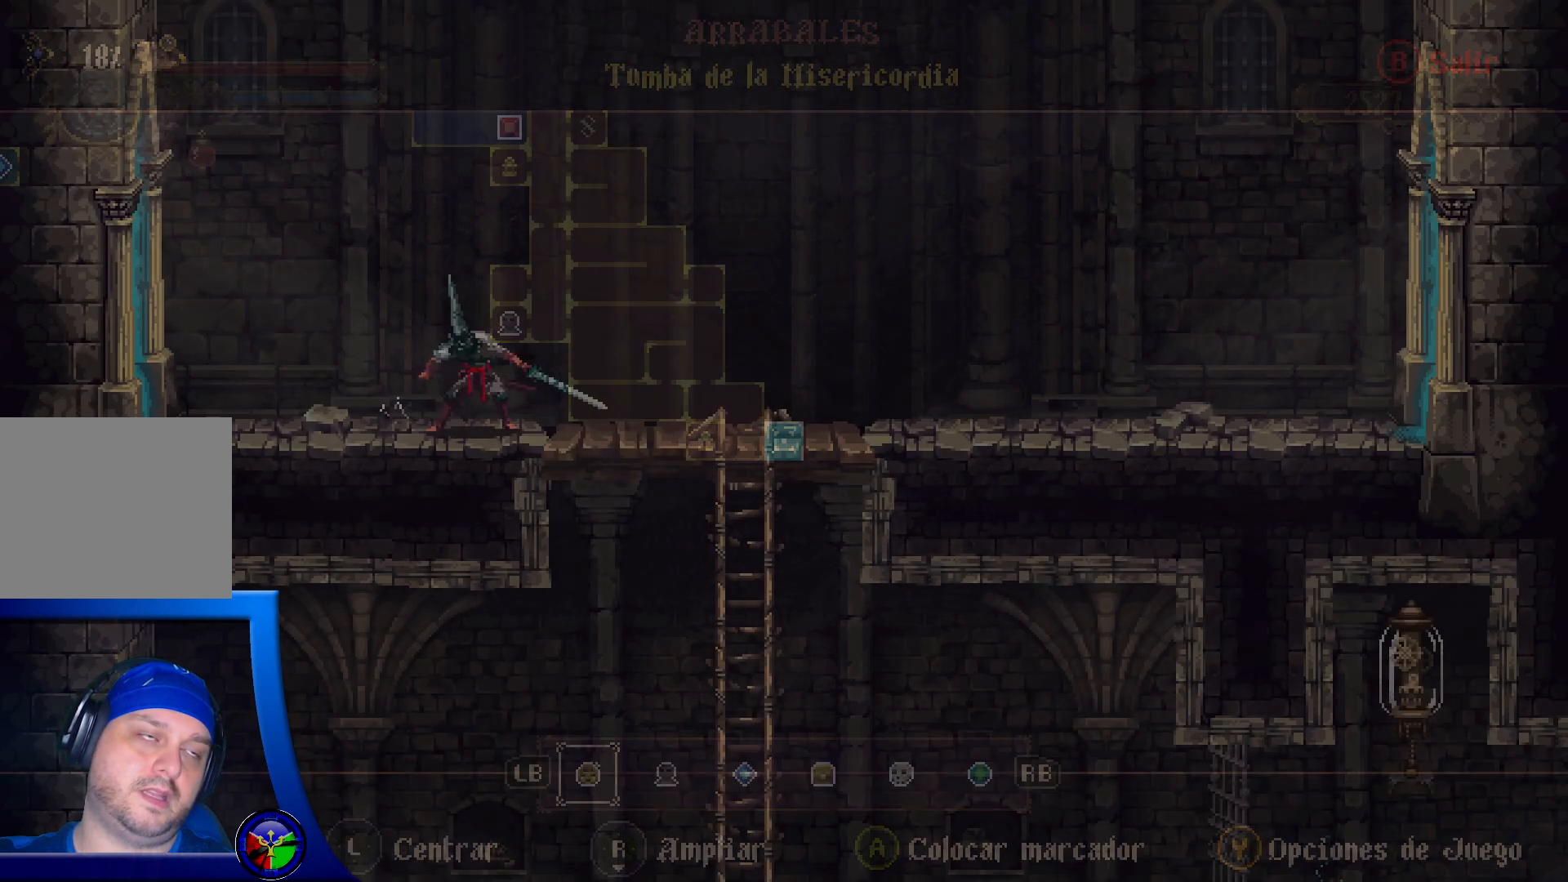
{"buttons": [], "left_stick": "right", "right_stick": "center", "events": [[17, "SELECT", "up"], [350, "left_stick", "right"]]}
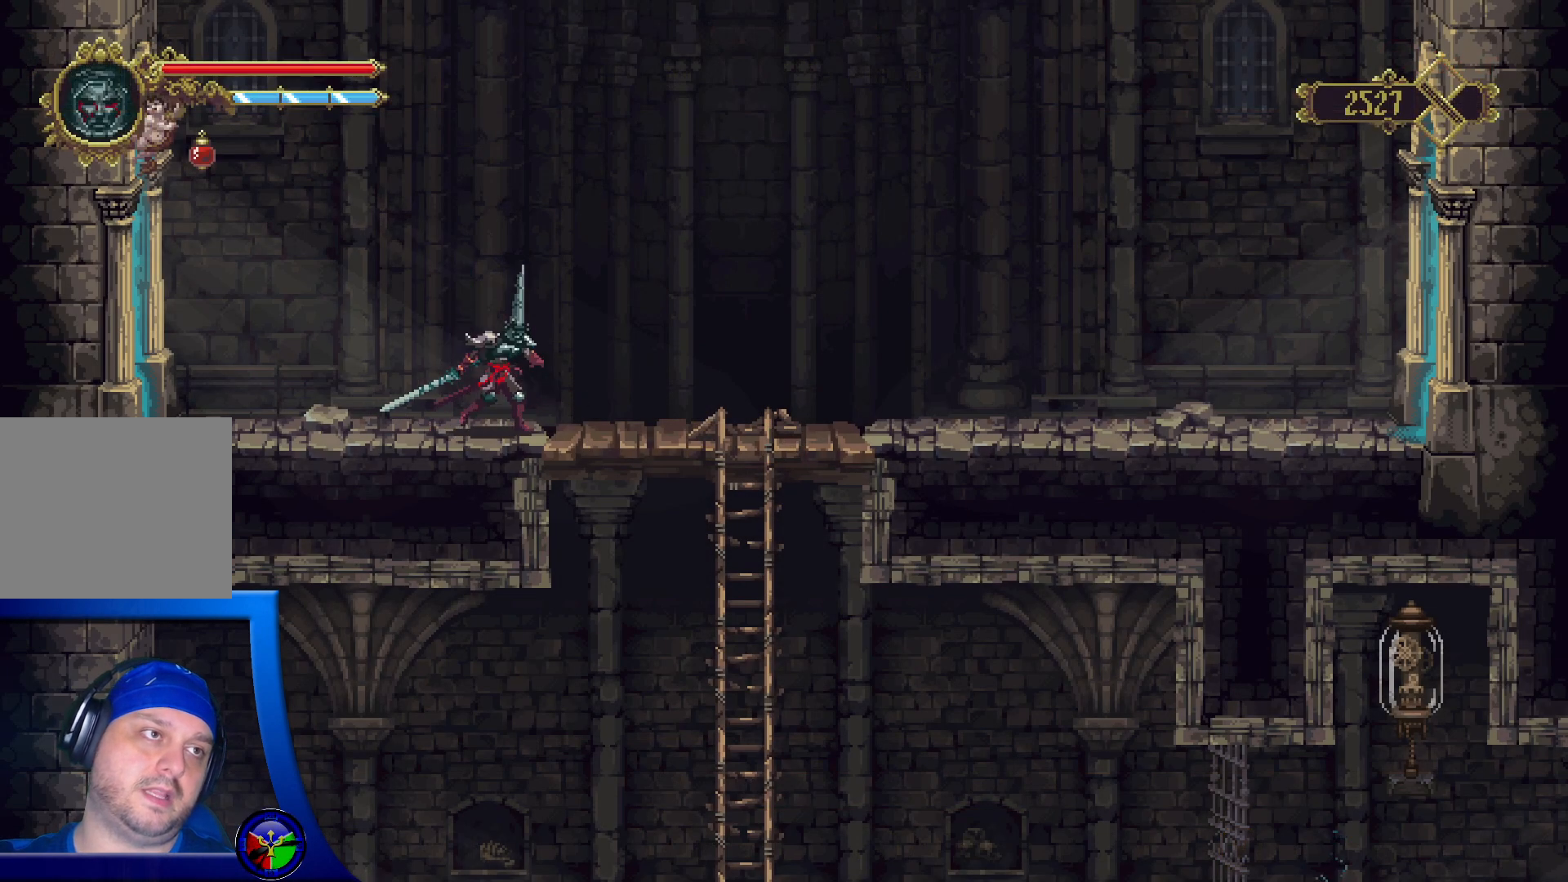
{"buttons": [], "left_stick": "right", "right_stick": "center", "events": [[200, "R2", "down"], [500, "R2", "up"]]}
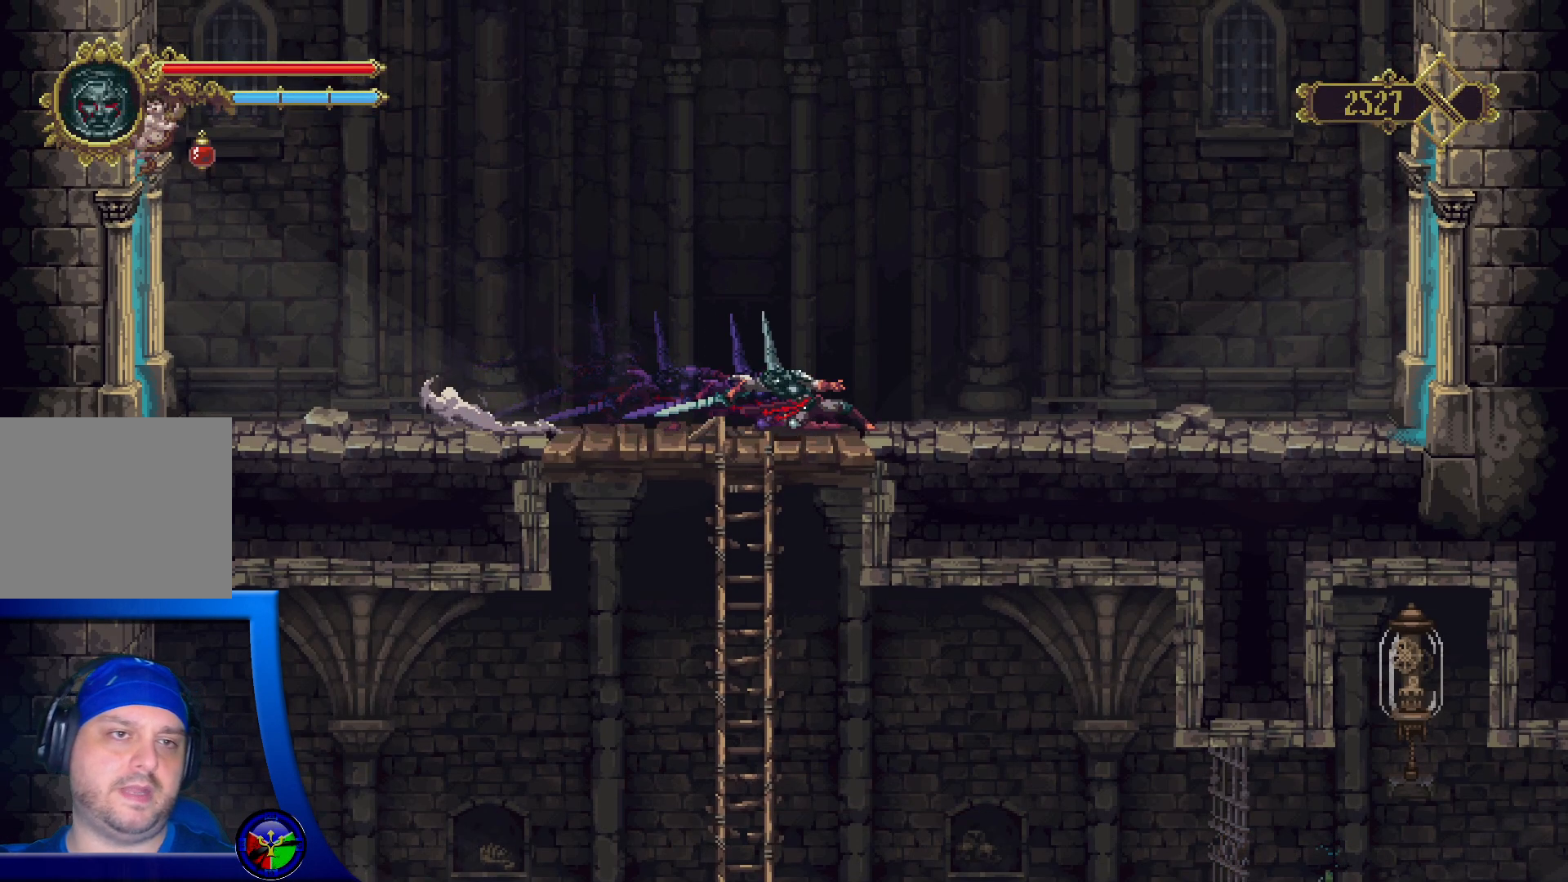
{"buttons": [], "left_stick": "right", "right_stick": "center", "events": []}
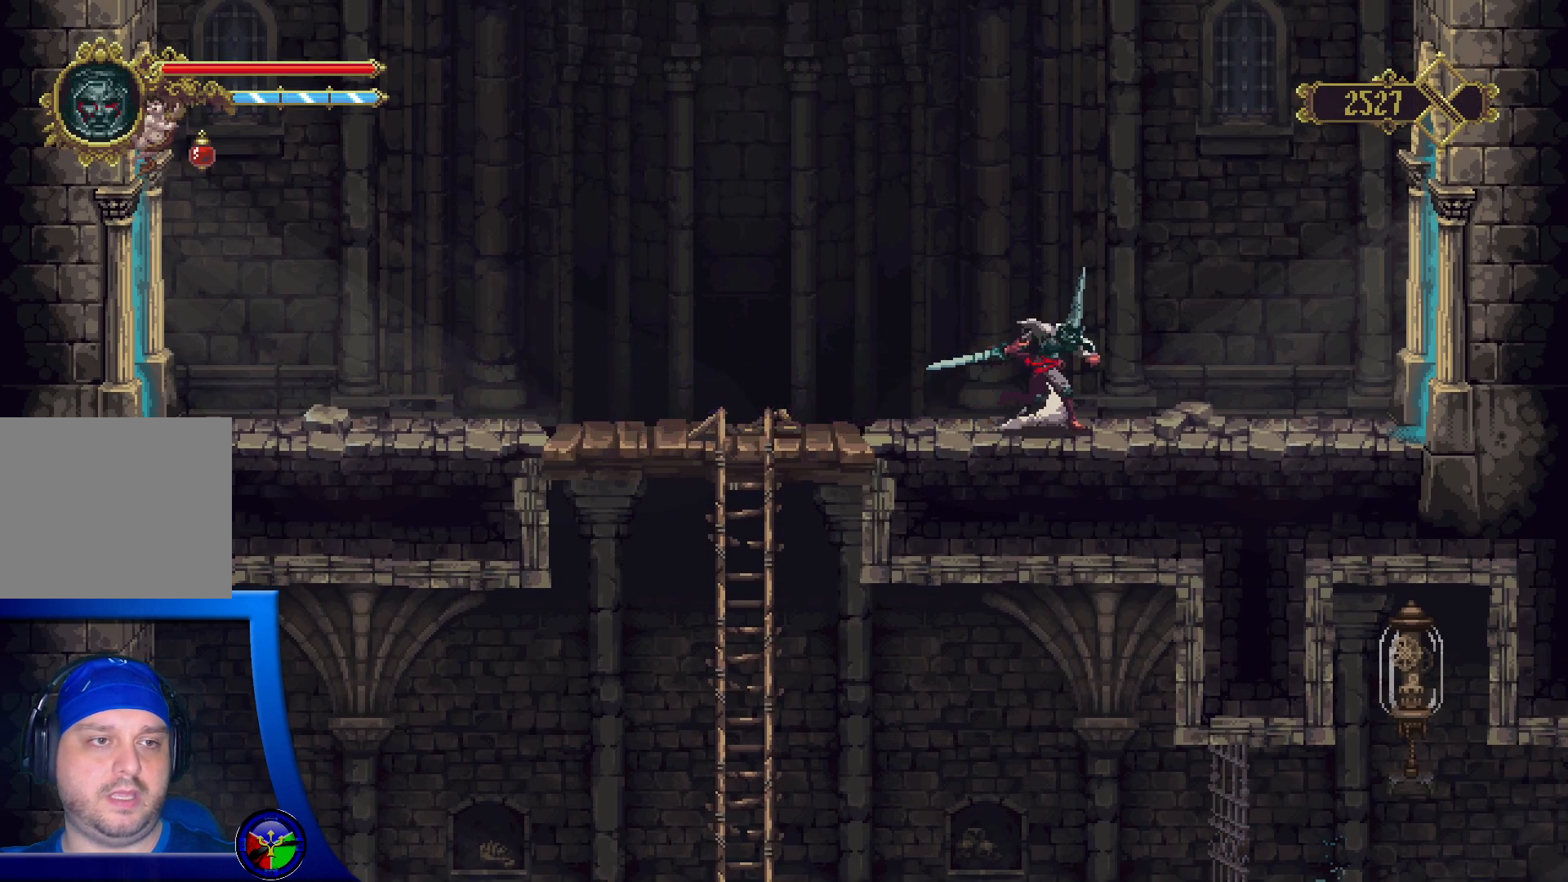
{"buttons": ["R2"], "left_stick": "right", "right_stick": "center", "events": [[400, "R2", "down"]]}
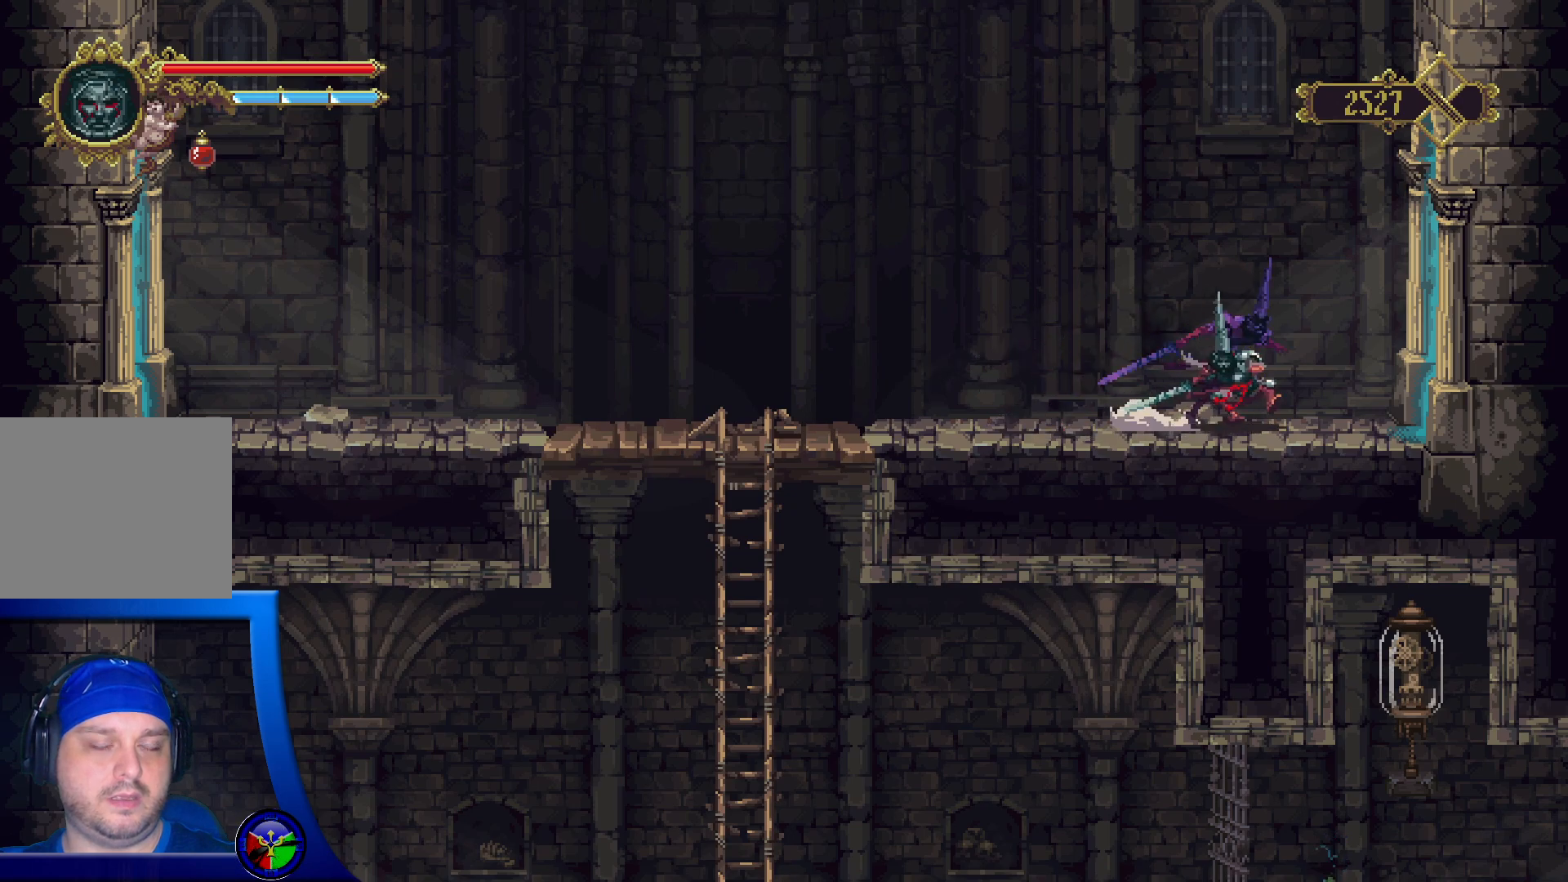
{"buttons": [], "left_stick": "right", "right_stick": "center", "events": [[200, "R2", "up"]]}
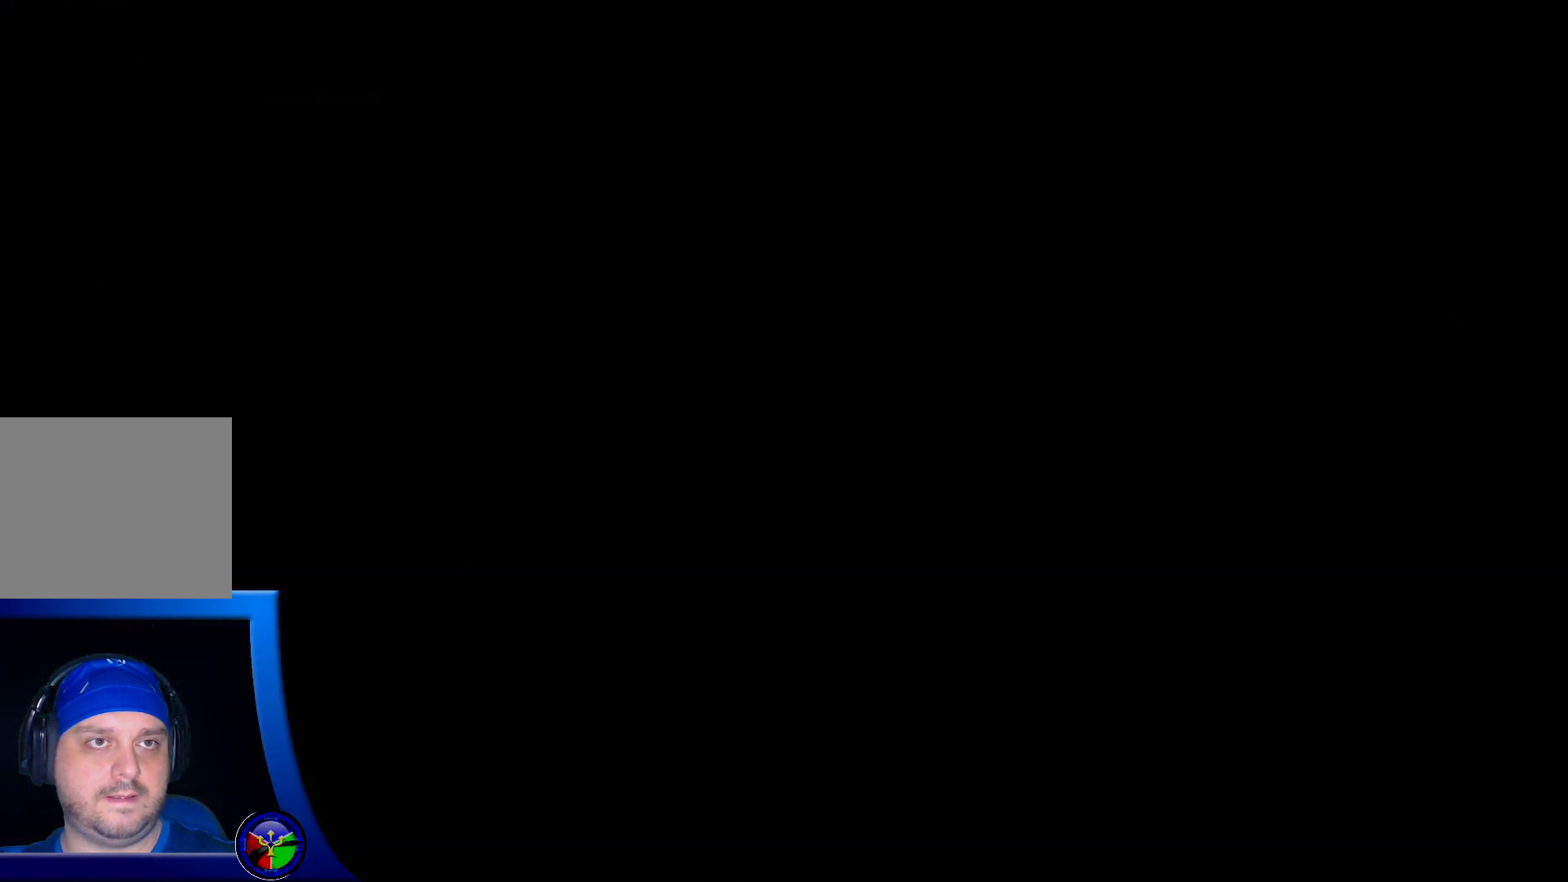
{"buttons": [], "left_stick": "center", "right_stick": "center", "events": [[100, "left_stick", "center"]]}
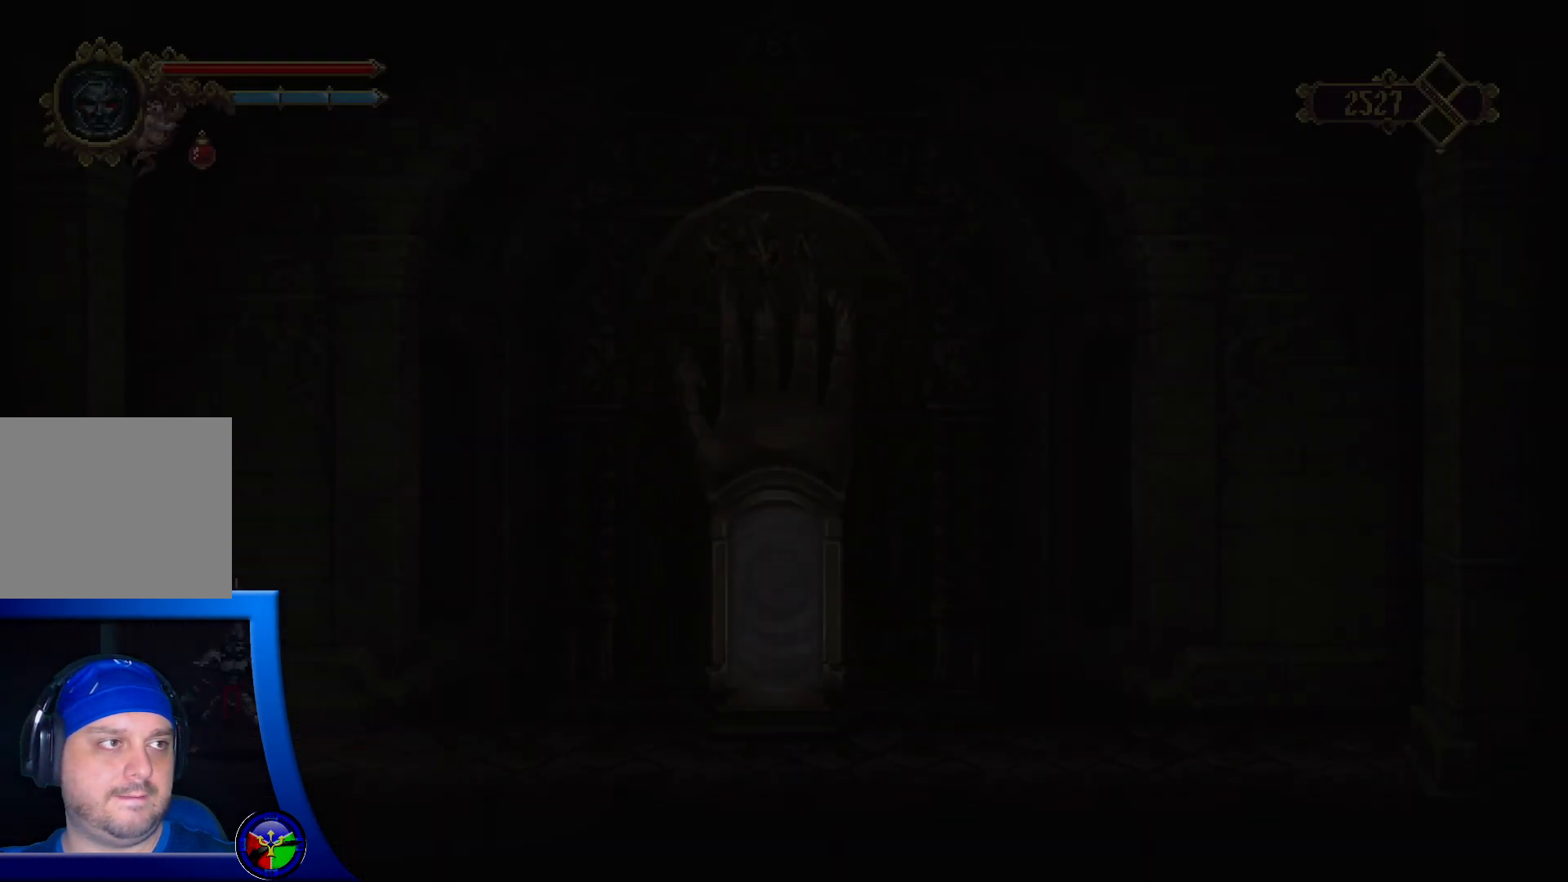
{"buttons": [], "left_stick": "center", "right_stick": "center", "events": []}
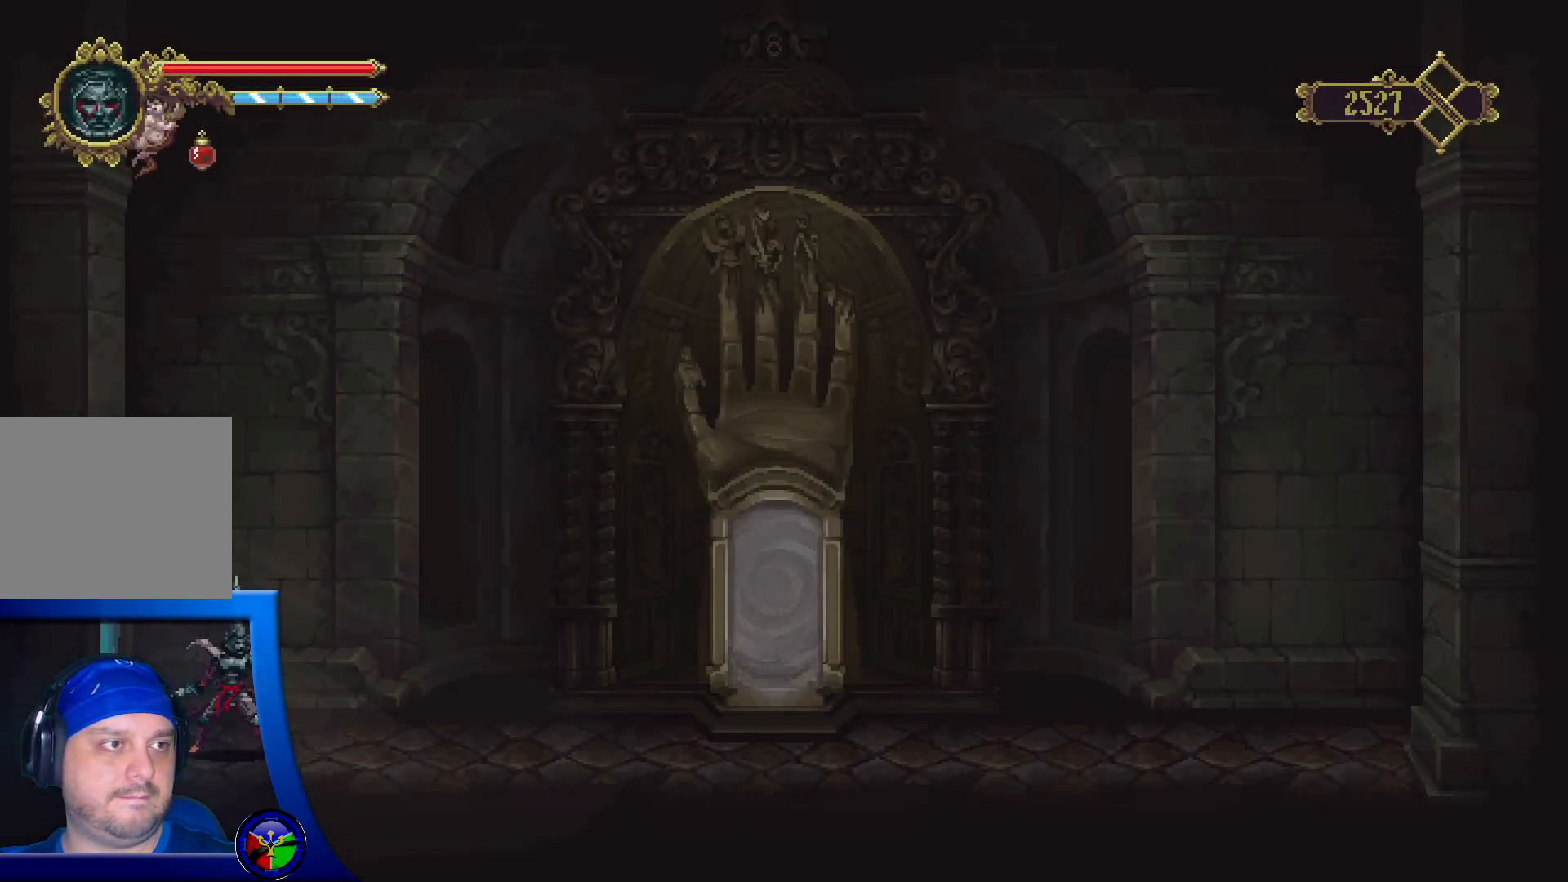
{"buttons": [], "left_stick": "center", "right_stick": "center", "events": []}
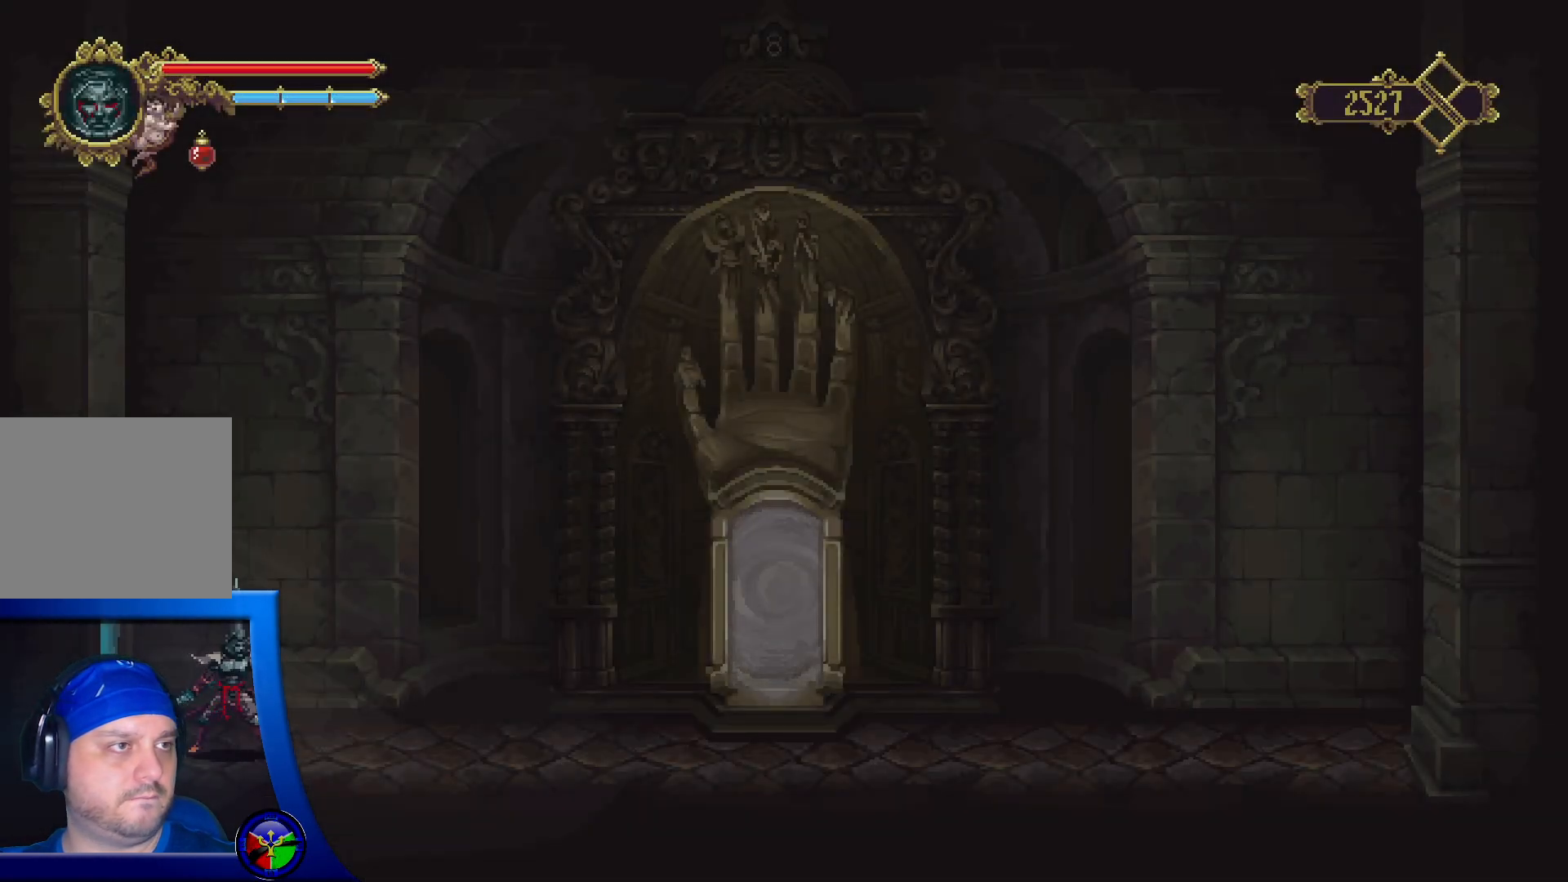
{"buttons": [], "left_stick": "right", "right_stick": "center", "events": [[33, "left_stick", "right"]]}
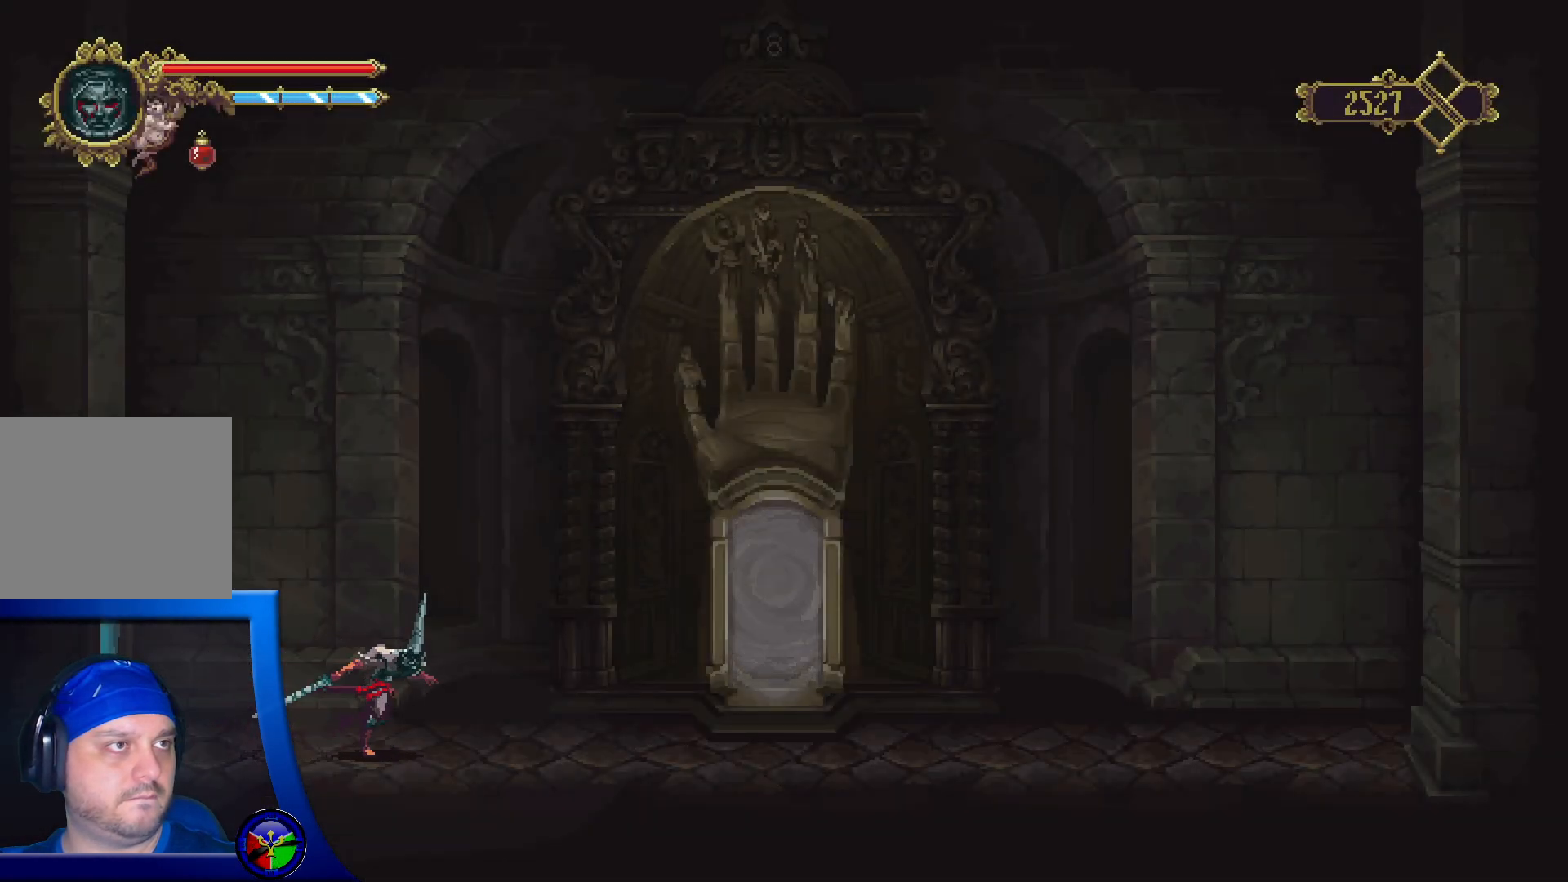
{"buttons": [], "left_stick": "right", "right_stick": "center", "events": []}
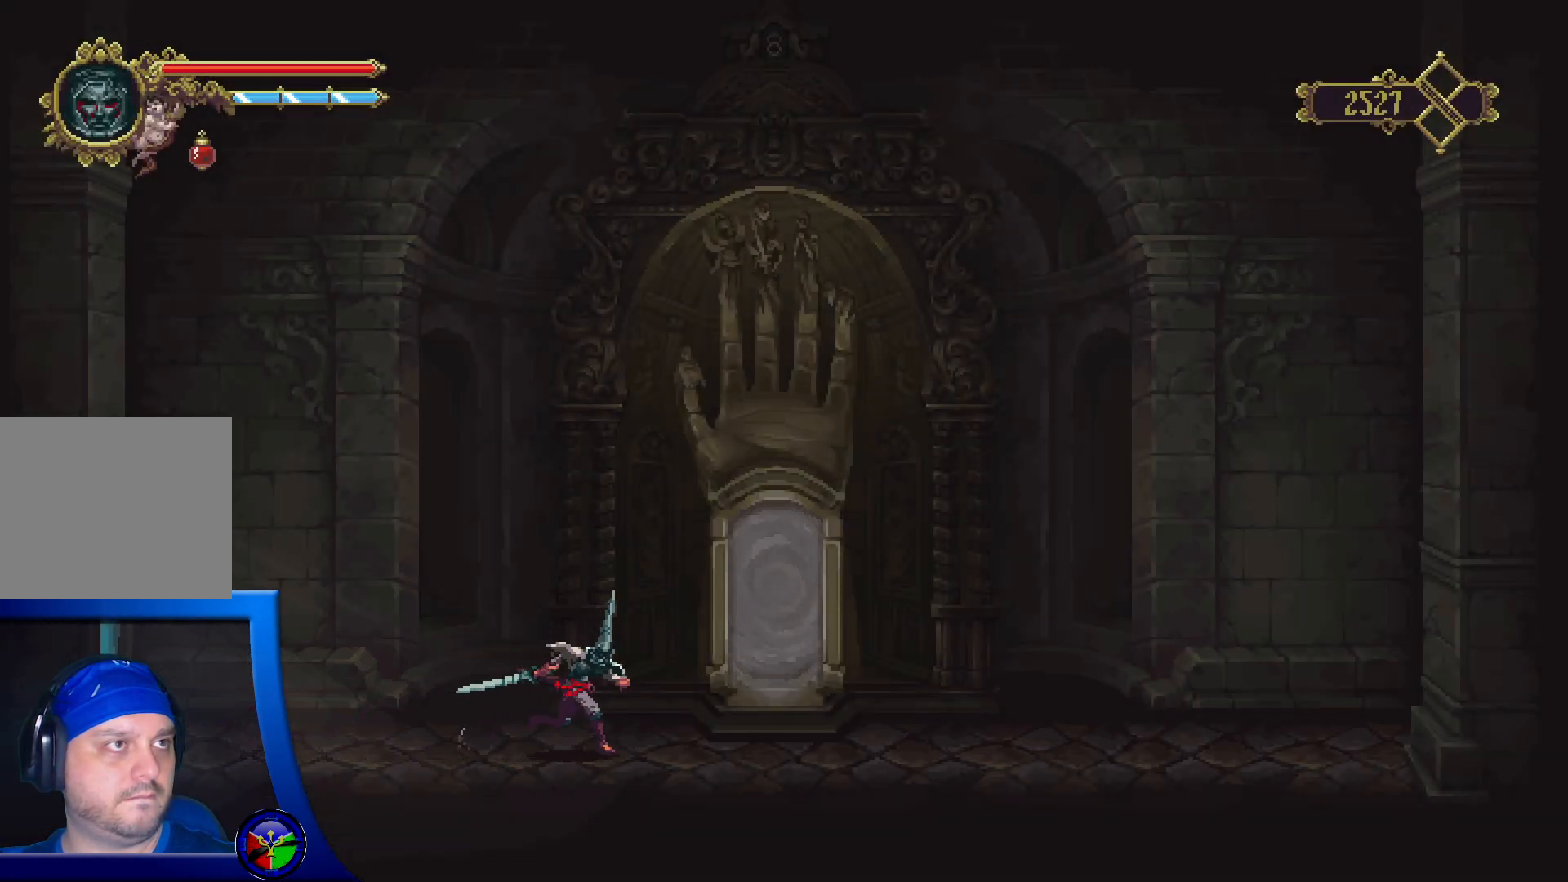
{"buttons": [], "left_stick": "center", "right_stick": "center", "events": [[350, "left_stick", "center"]]}
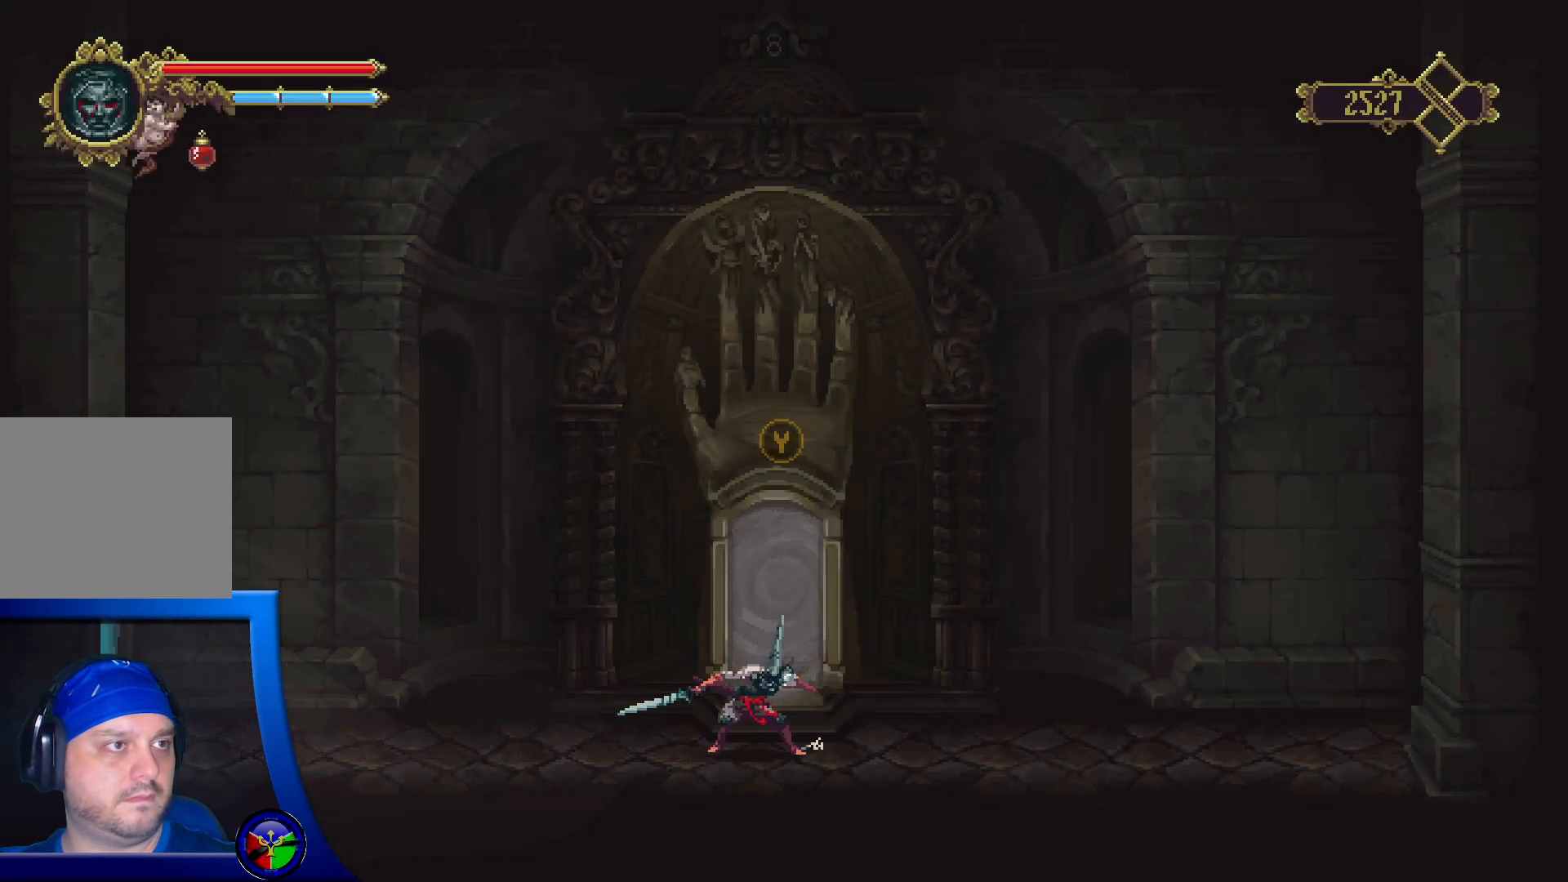
{"buttons": [], "left_stick": "center", "right_stick": "center", "events": []}
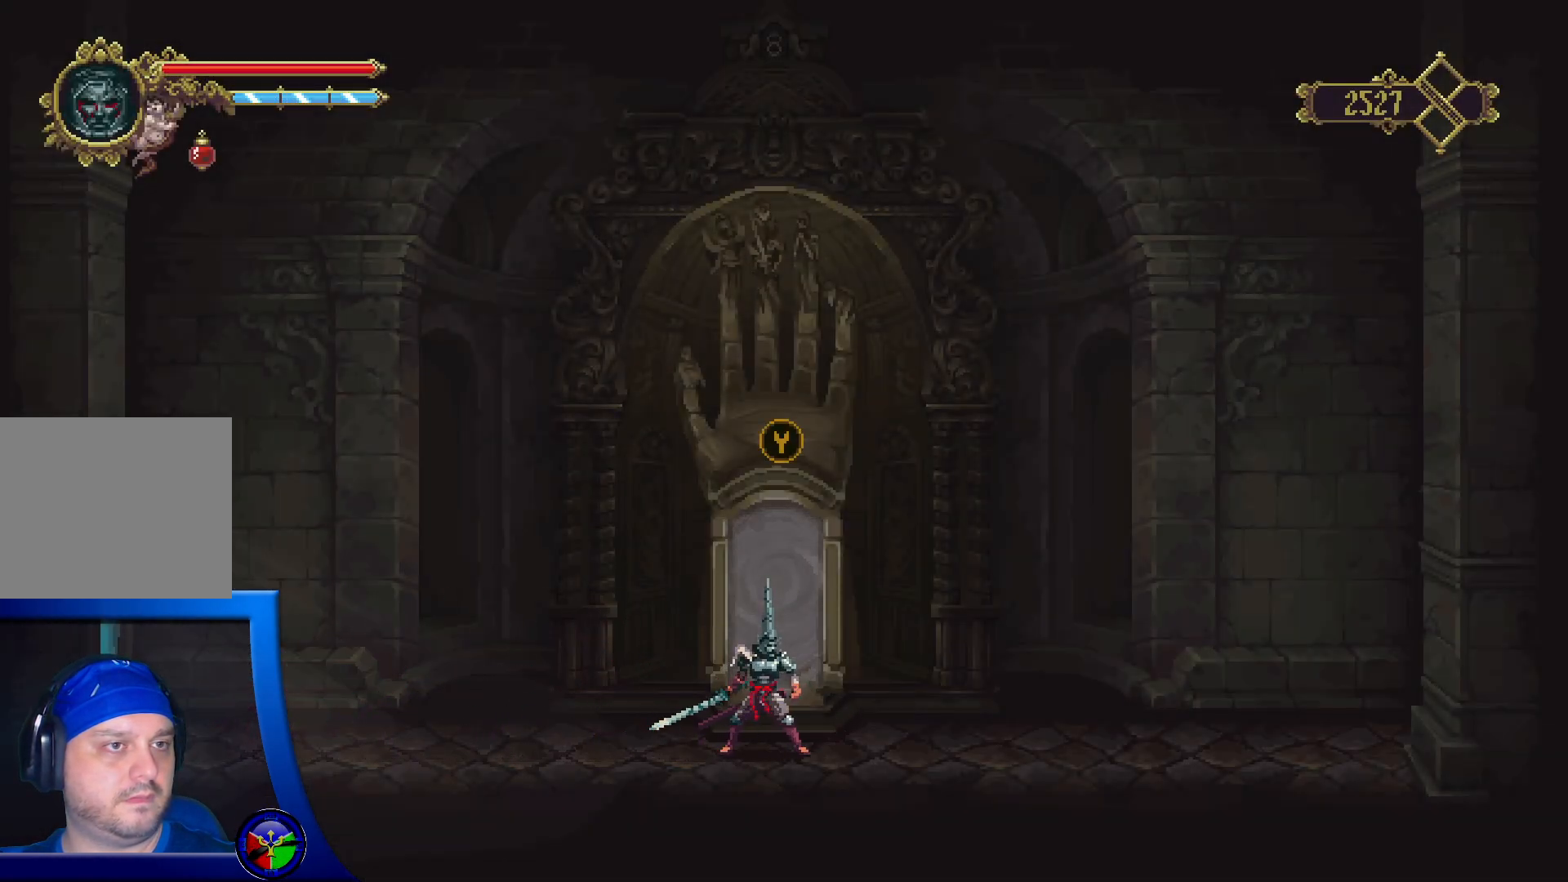
{"buttons": ["Y"], "left_stick": "center", "right_stick": "center", "events": [[433, "Y", "down"]]}
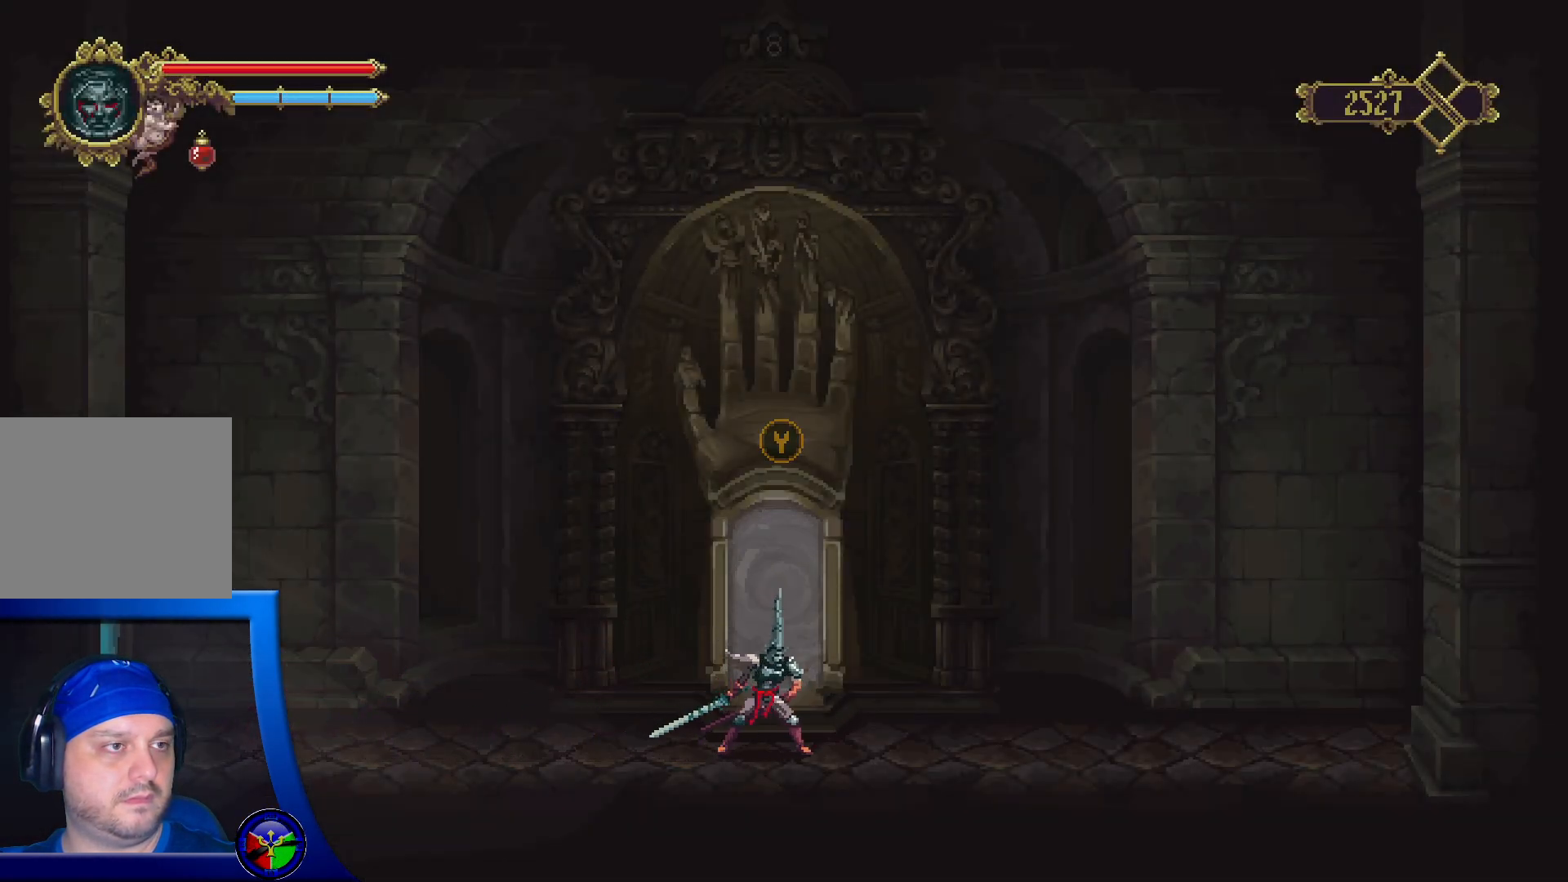
{"buttons": [], "left_stick": "center", "right_stick": "center", "events": [[17, "Y", "up"]]}
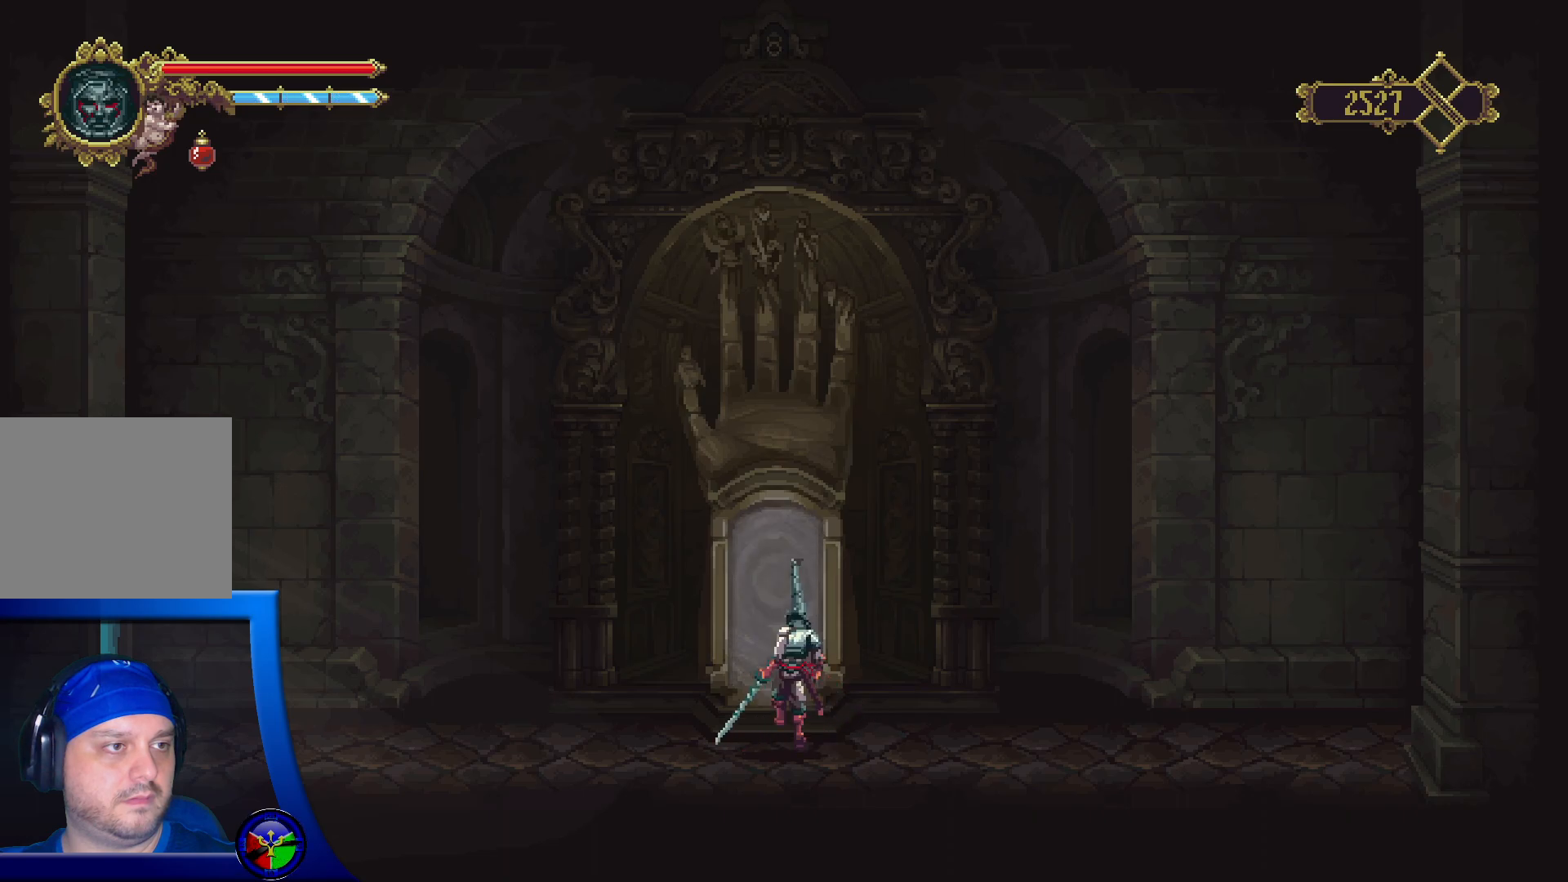
{"buttons": [], "left_stick": "center", "right_stick": "center", "events": []}